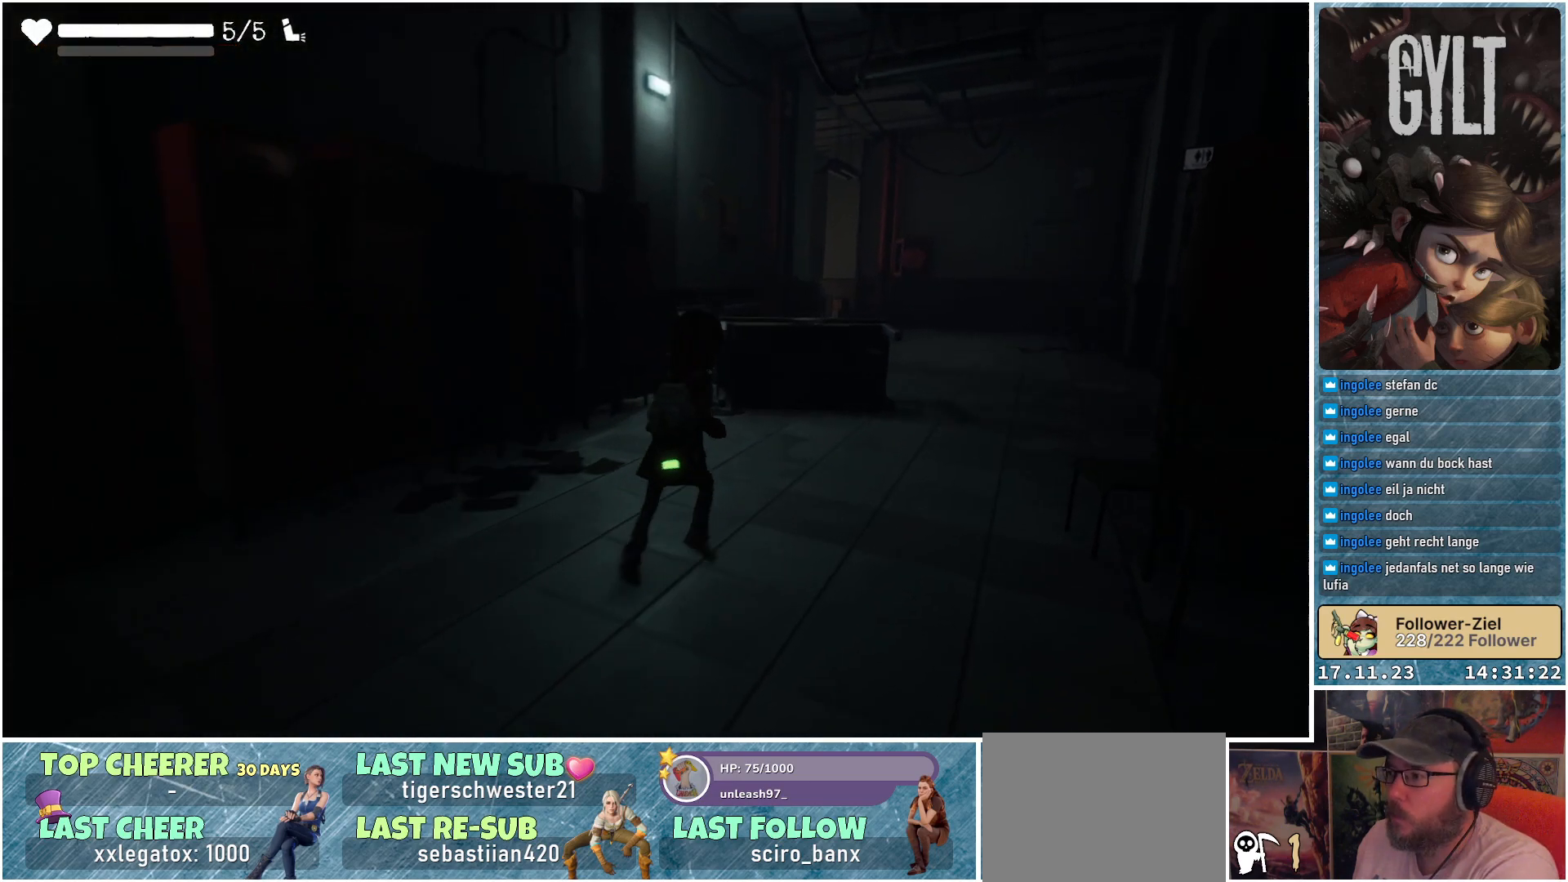
Gameplay with a controller (Xbox layout); each line is a JSON object with the inputs held at the frame after it. "events" lists button and stick changes between this image and that frame as [ms after this image, input, new state], when the widget could be followed in between.
{"buttons": [], "left_stick": "up-right", "right_stick": "down-left", "events": []}
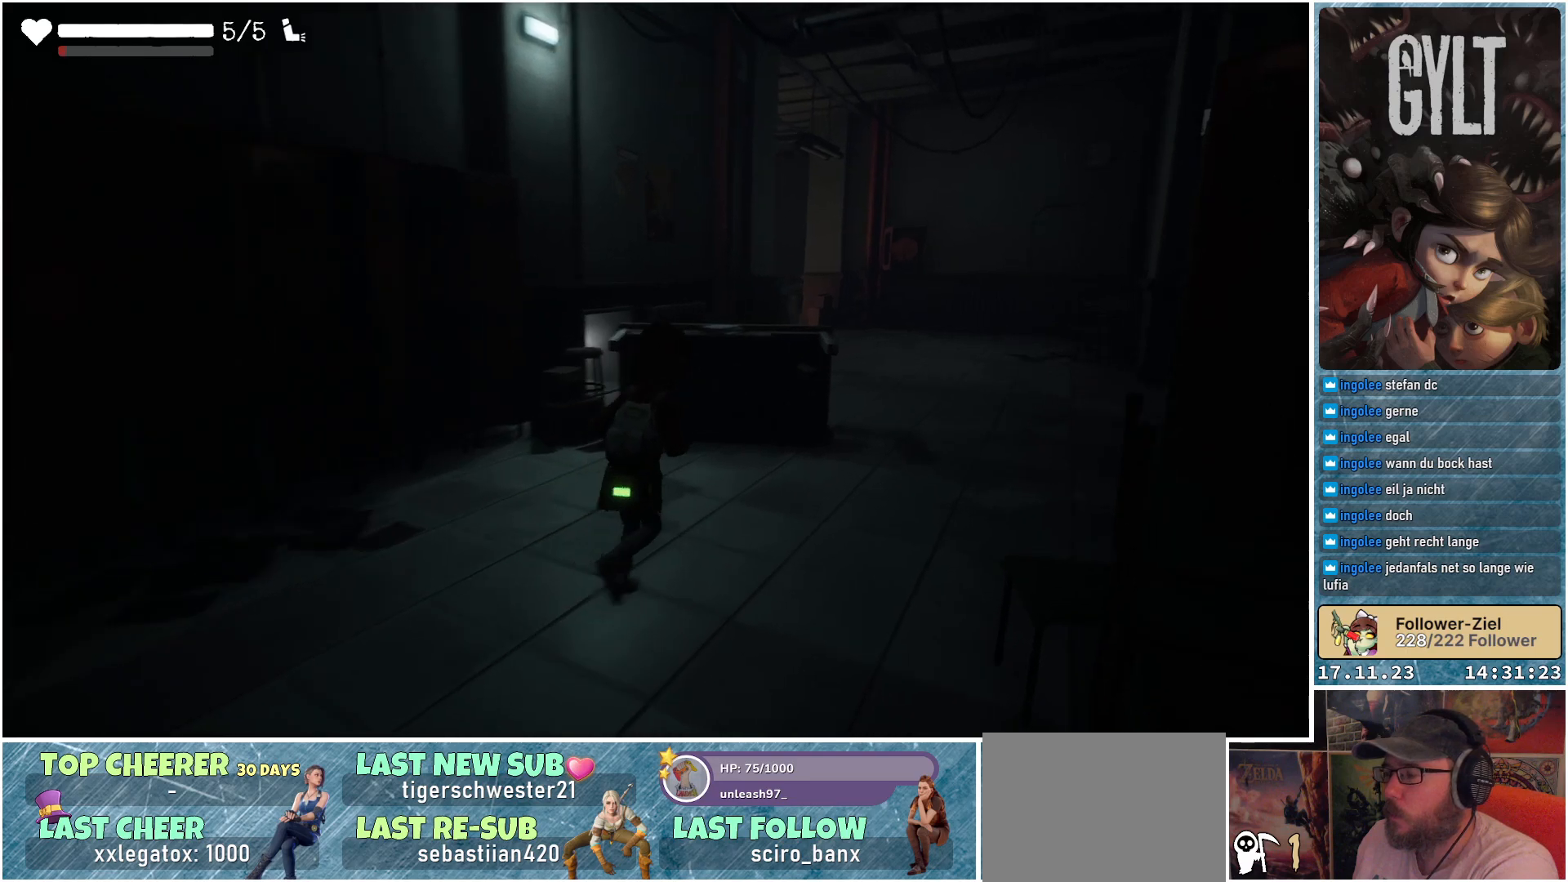
{"buttons": [], "left_stick": "up-right", "right_stick": "down-left", "events": []}
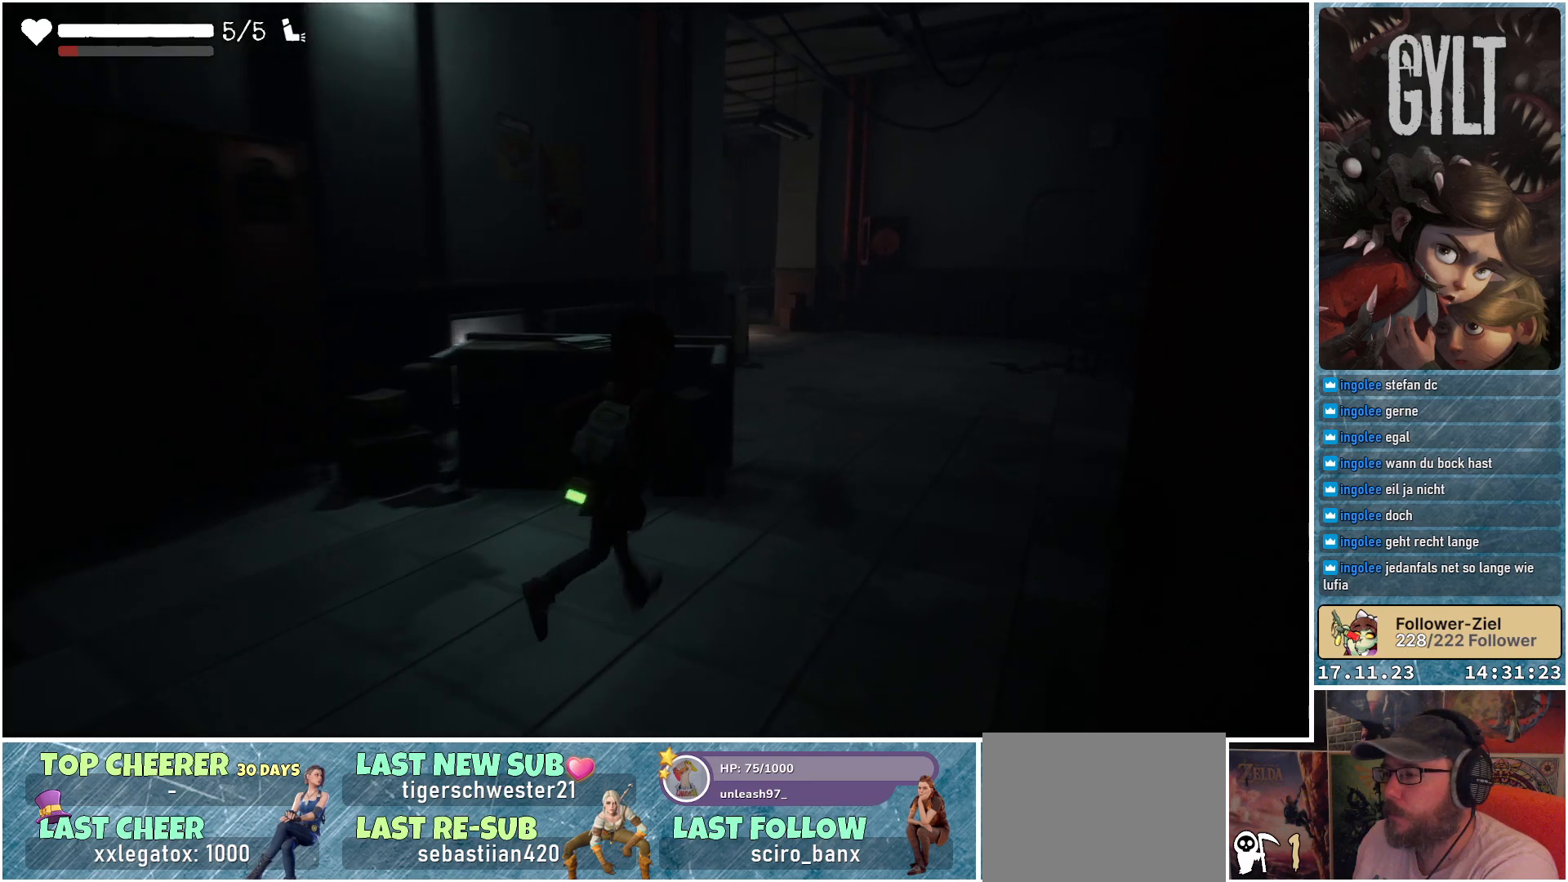
{"buttons": [], "left_stick": "up-right", "right_stick": "down-left", "events": []}
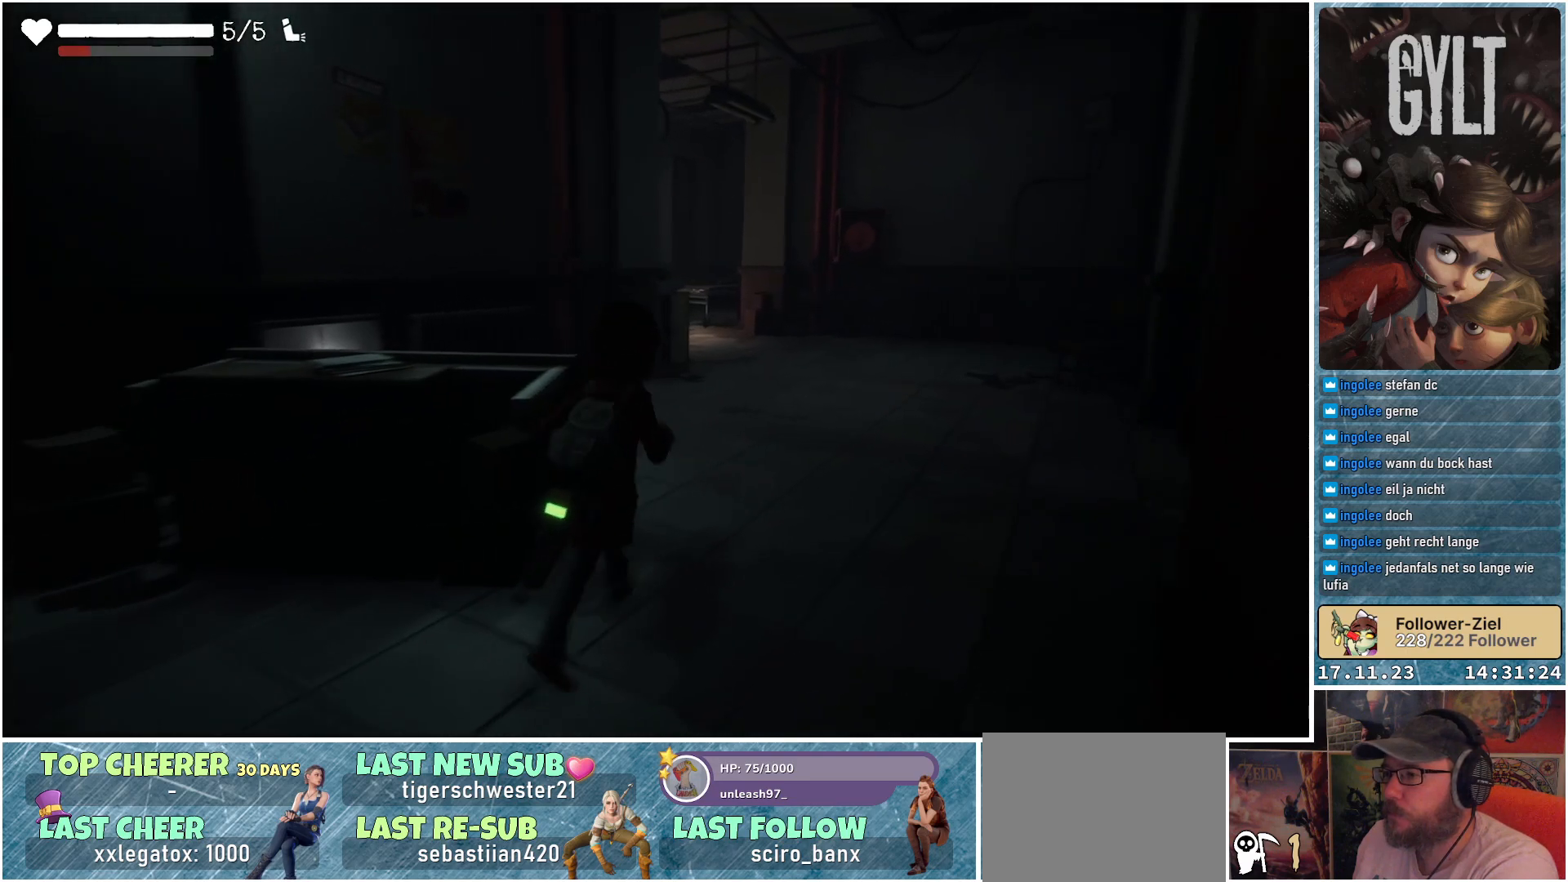
{"buttons": [], "left_stick": "up-right", "right_stick": "down-left", "events": []}
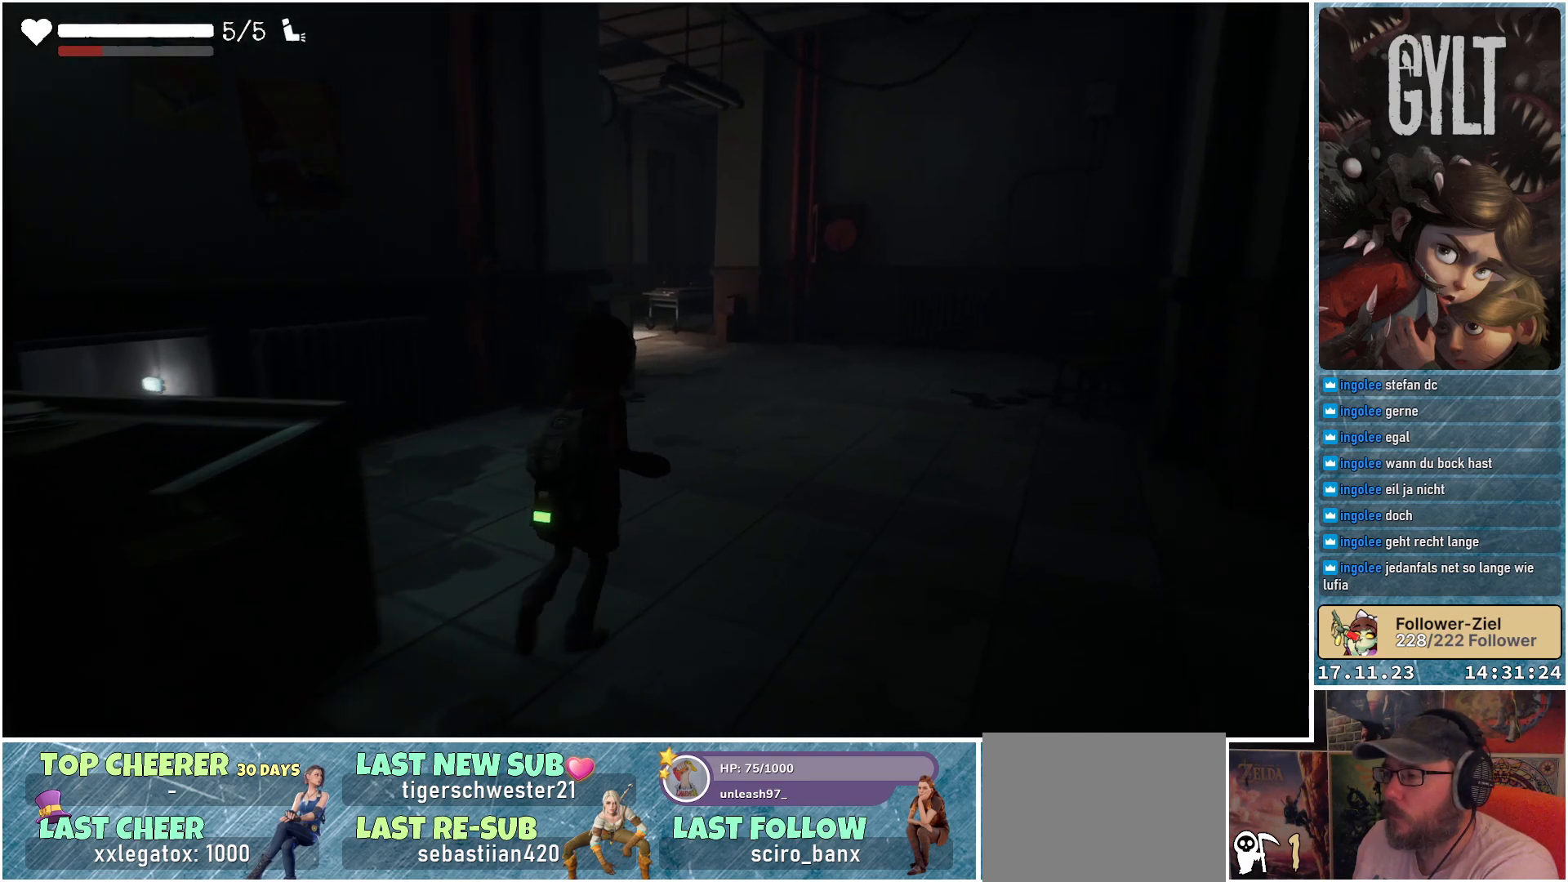
{"buttons": [], "left_stick": "up-right", "right_stick": "down-left", "events": []}
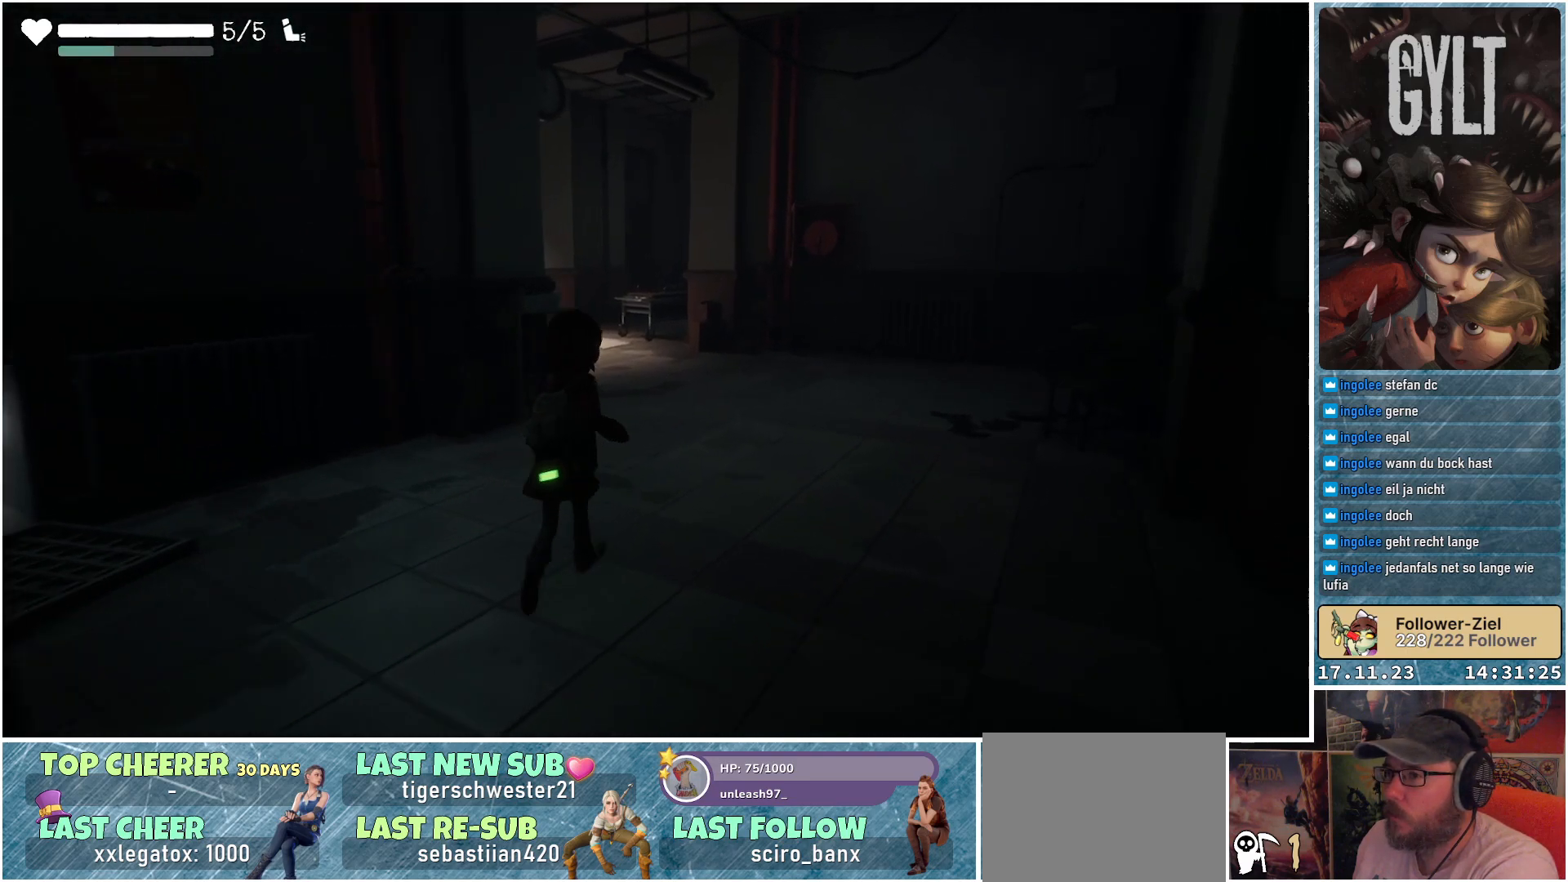
{"buttons": [], "left_stick": "up", "right_stick": "down-left", "events": [[50, "left_stick", "up"]]}
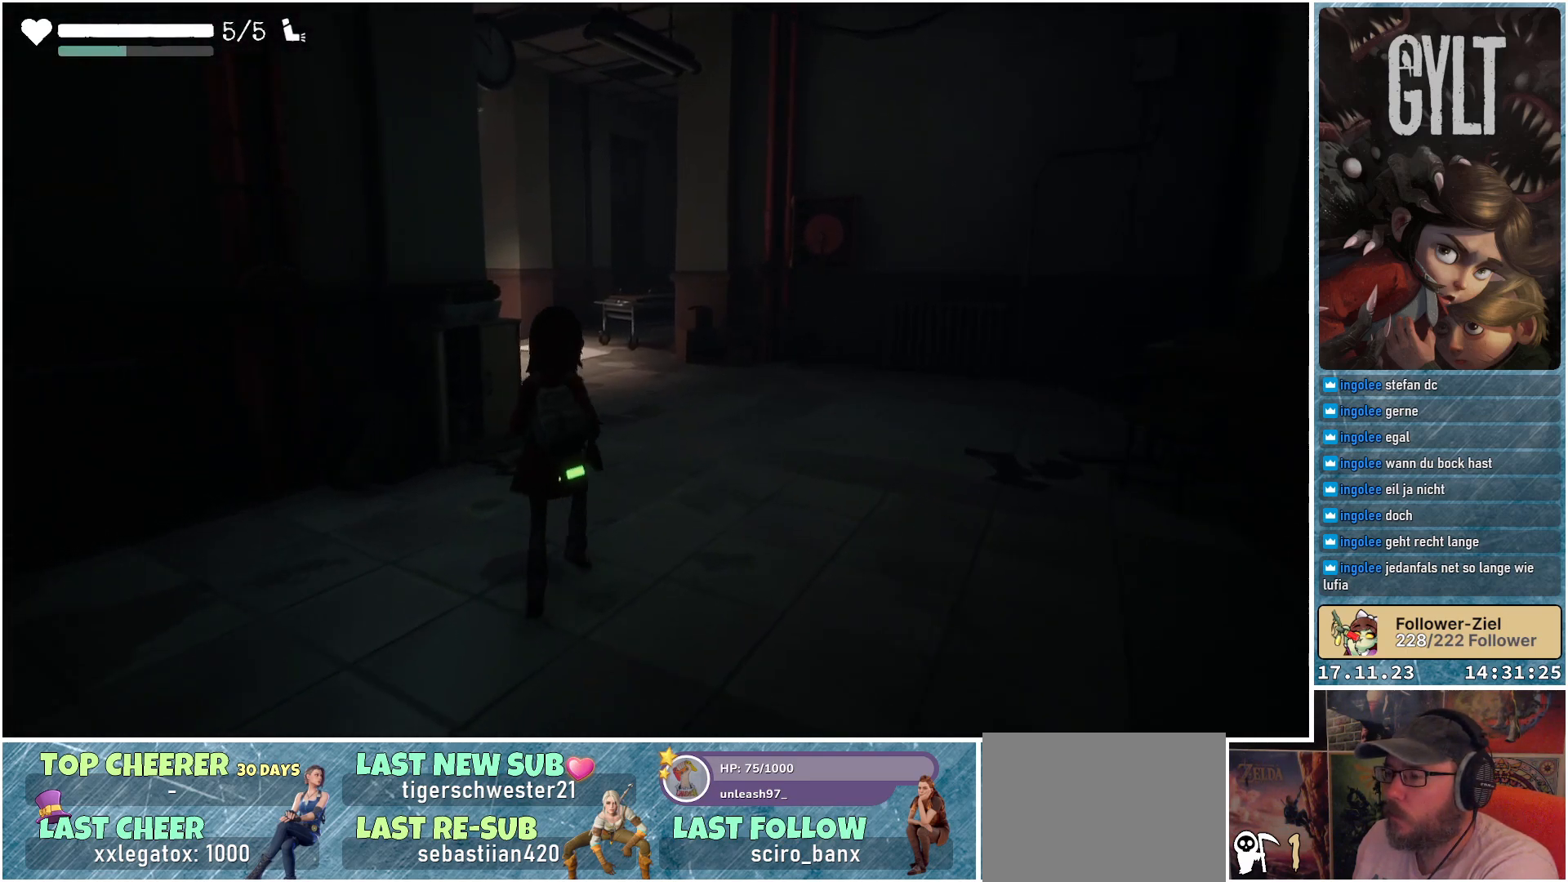
{"buttons": [], "left_stick": "up", "right_stick": "down-left", "events": []}
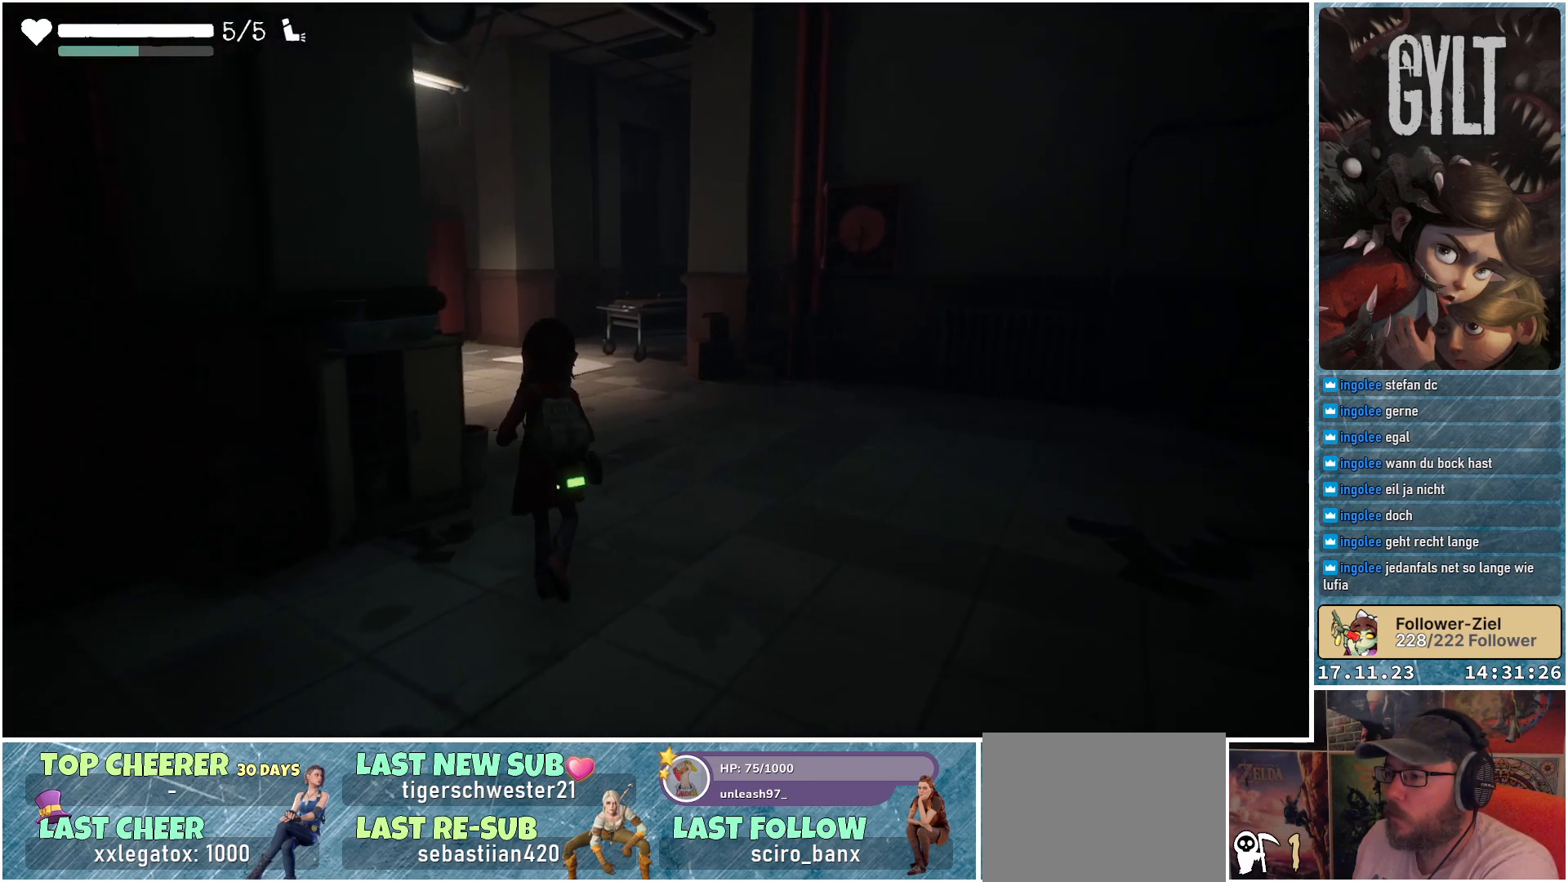
{"buttons": [], "left_stick": "up", "right_stick": "down-left", "events": []}
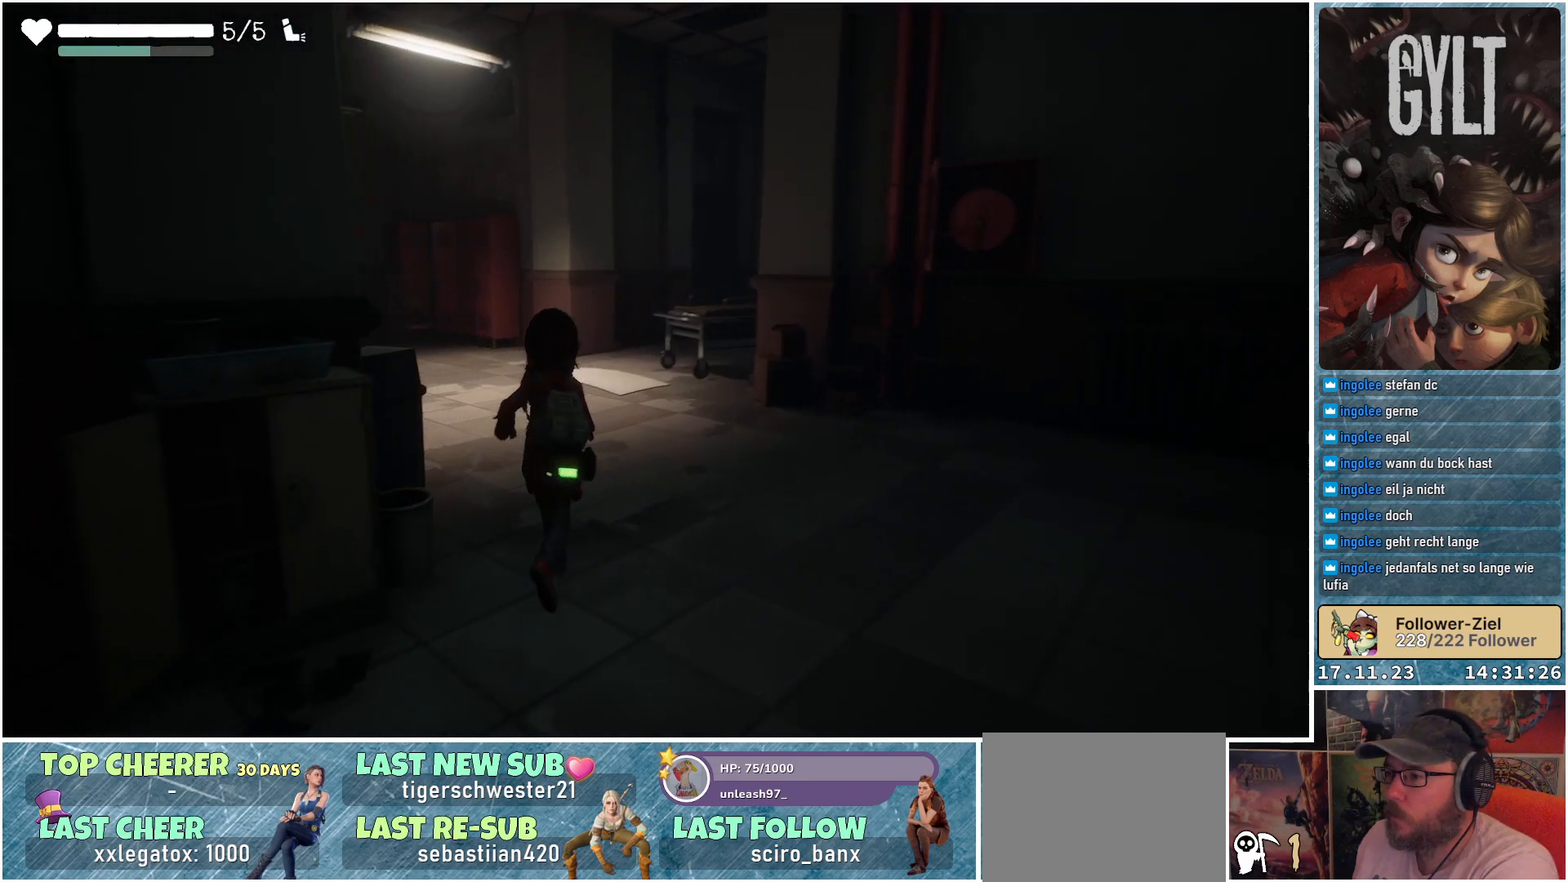
{"buttons": [], "left_stick": "up", "right_stick": "down-left", "events": []}
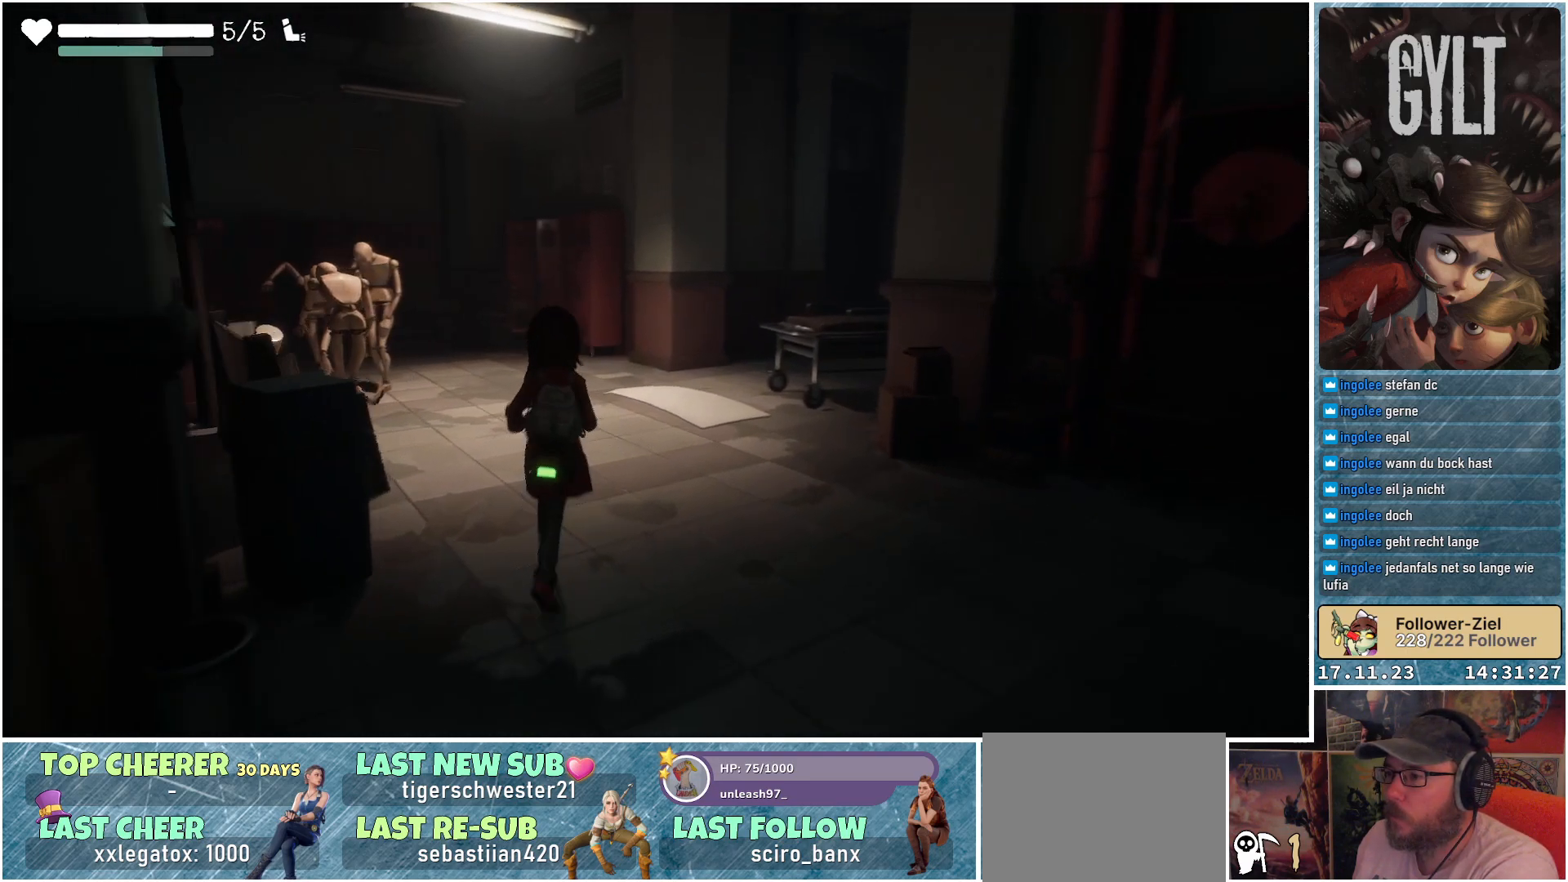
{"buttons": [], "left_stick": "up", "right_stick": "down-left", "events": []}
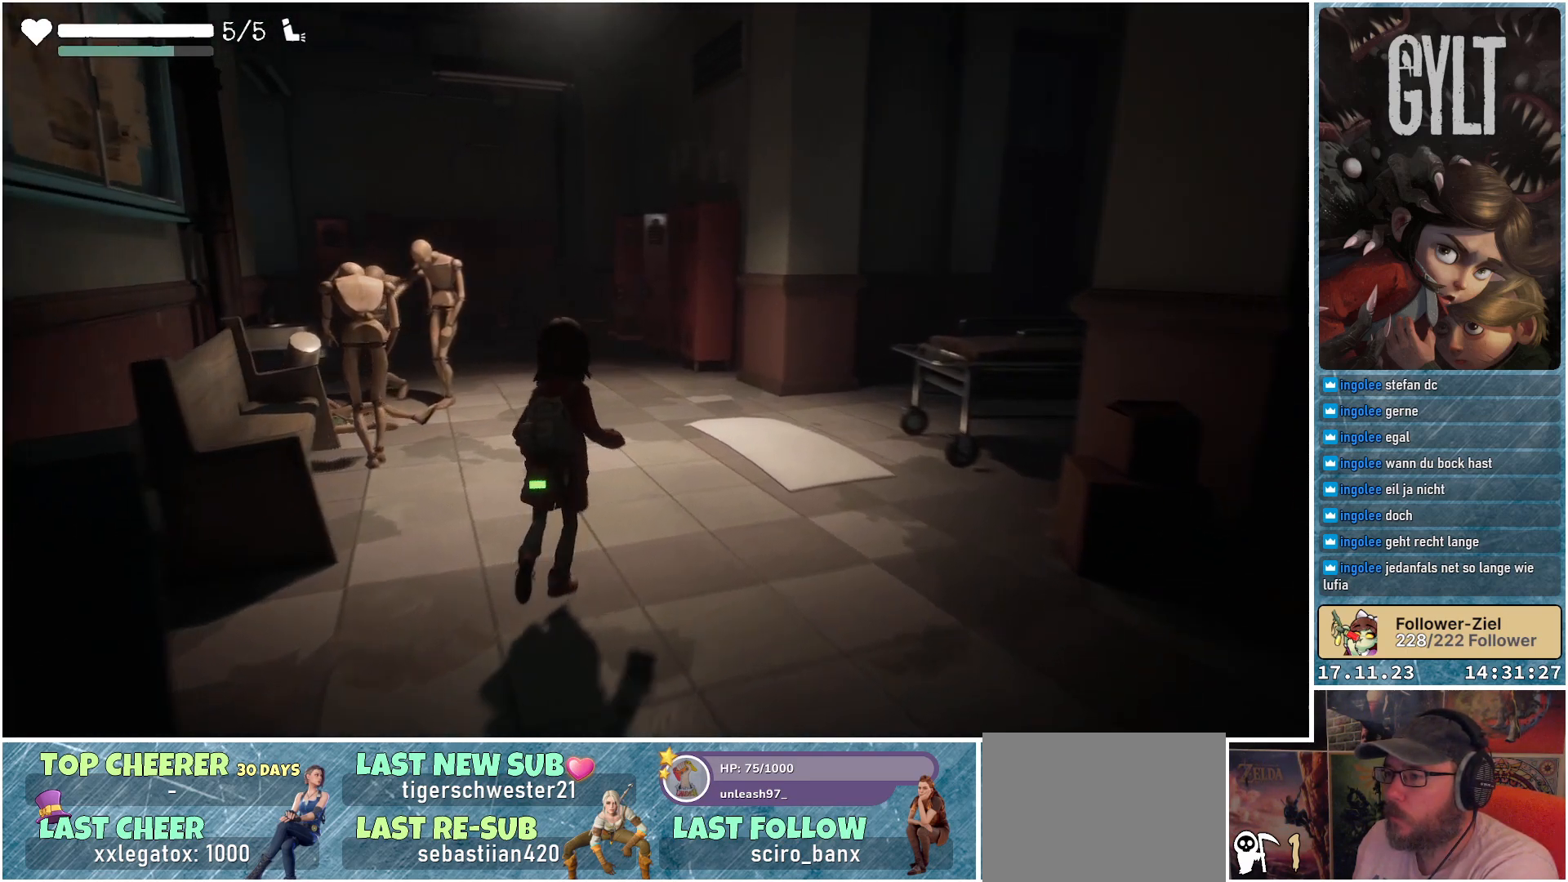
{"buttons": [], "left_stick": "up", "right_stick": "down-left", "events": []}
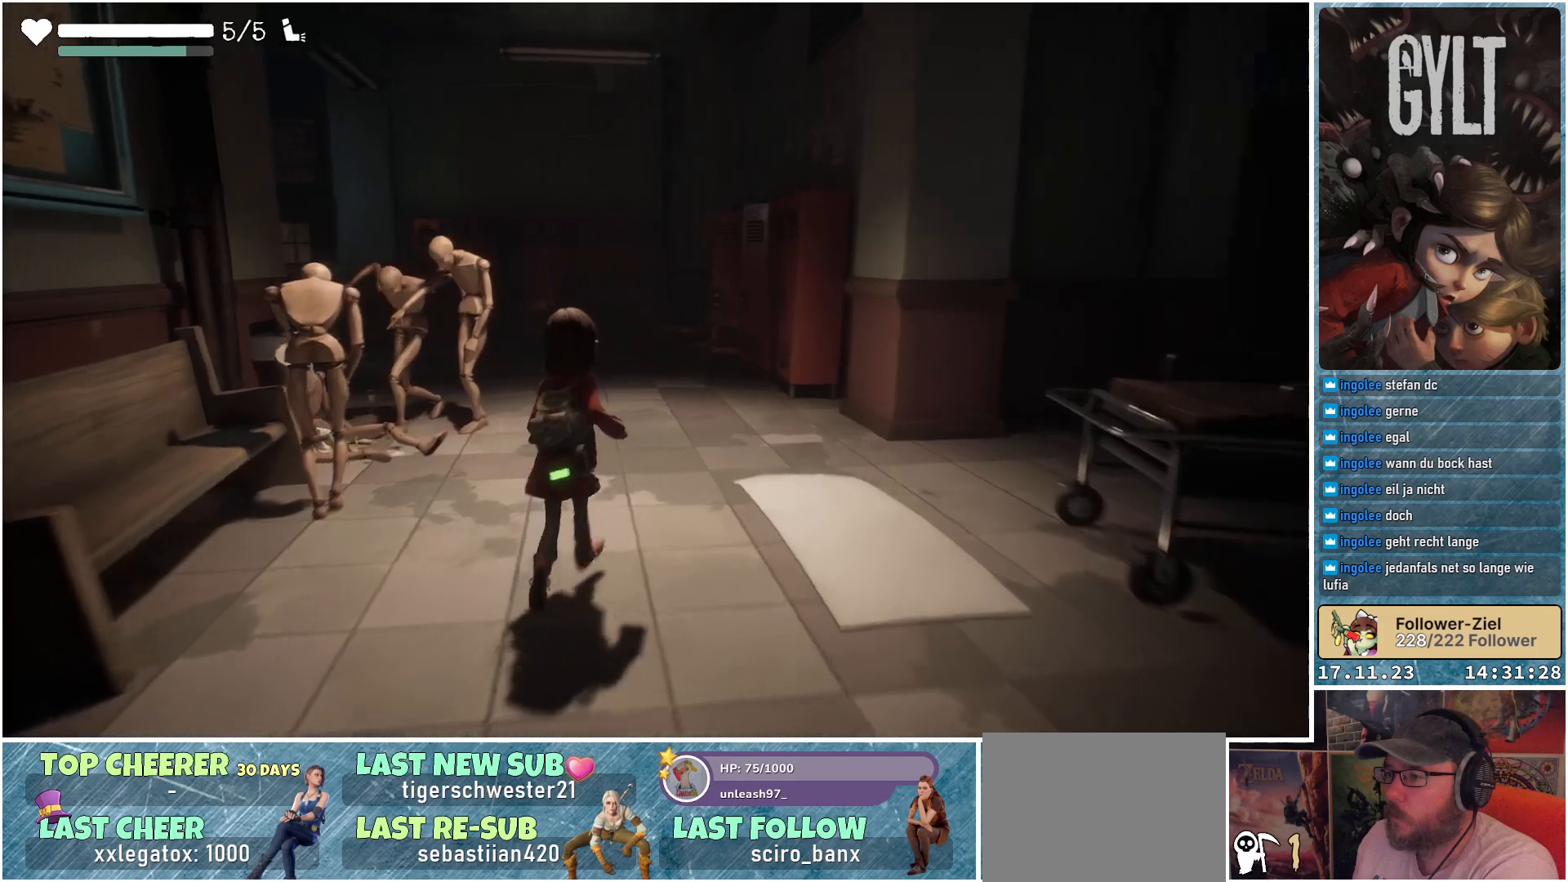
{"buttons": [], "left_stick": "up", "right_stick": "down-left", "events": []}
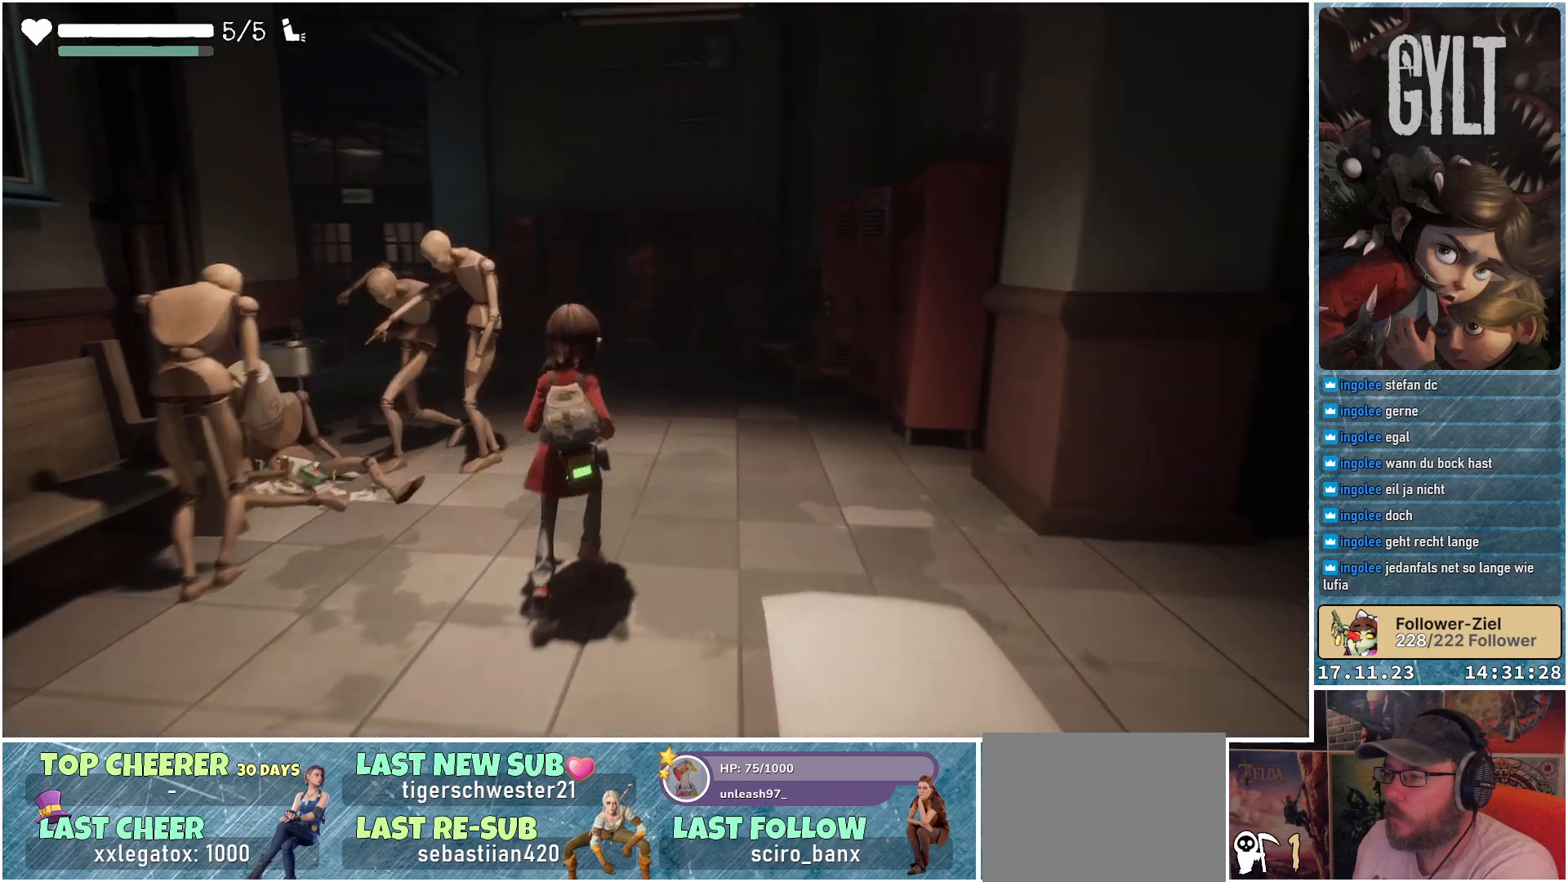
{"buttons": [], "left_stick": "up", "right_stick": "down-left", "events": []}
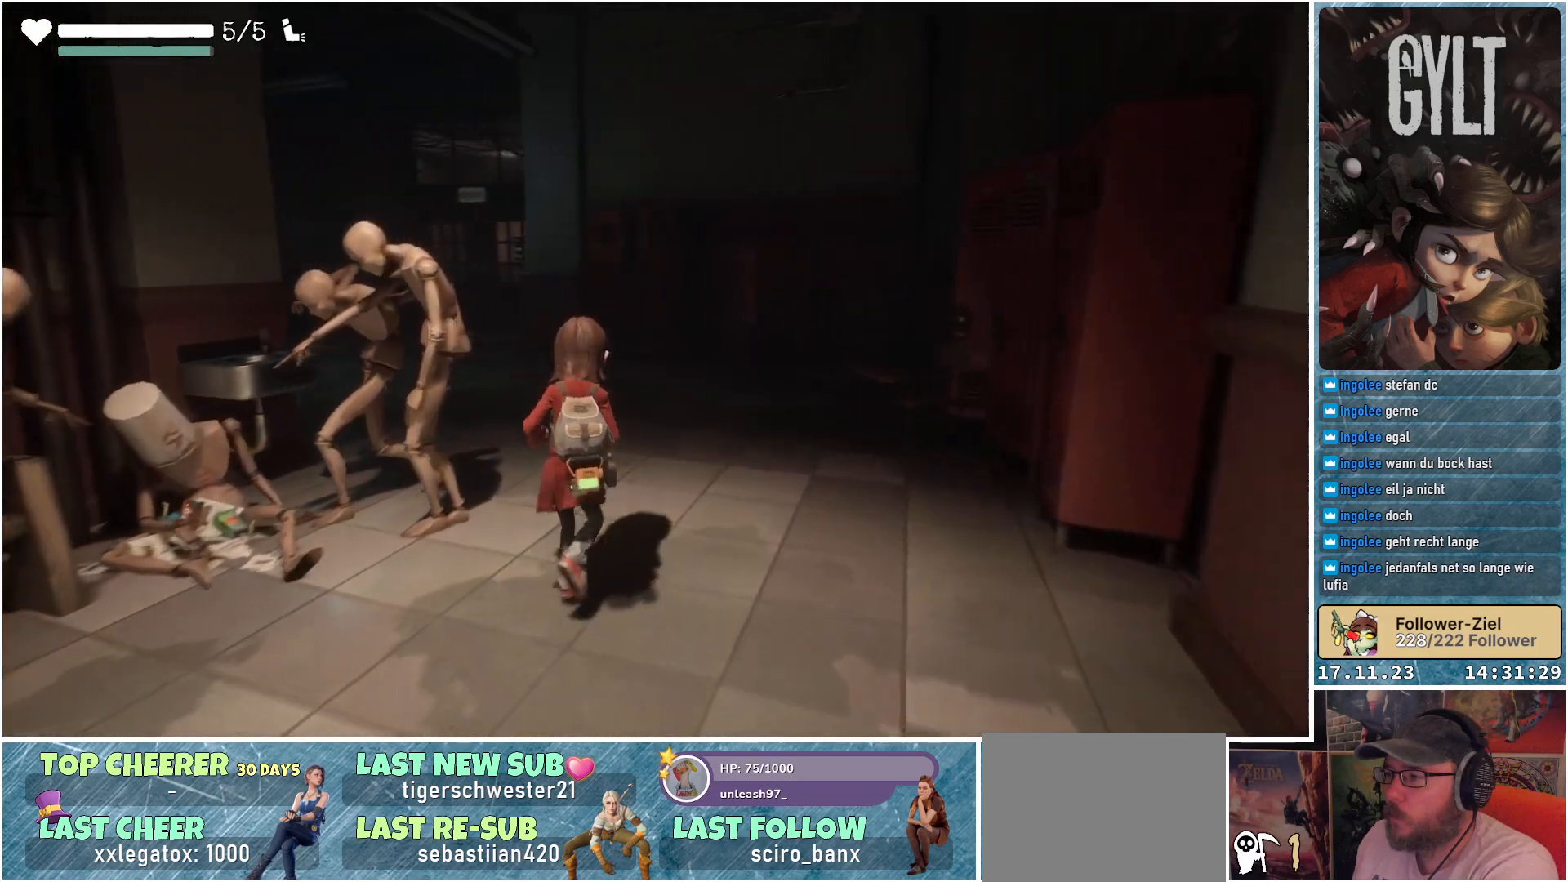
{"buttons": [], "left_stick": "up", "right_stick": "down-left", "events": []}
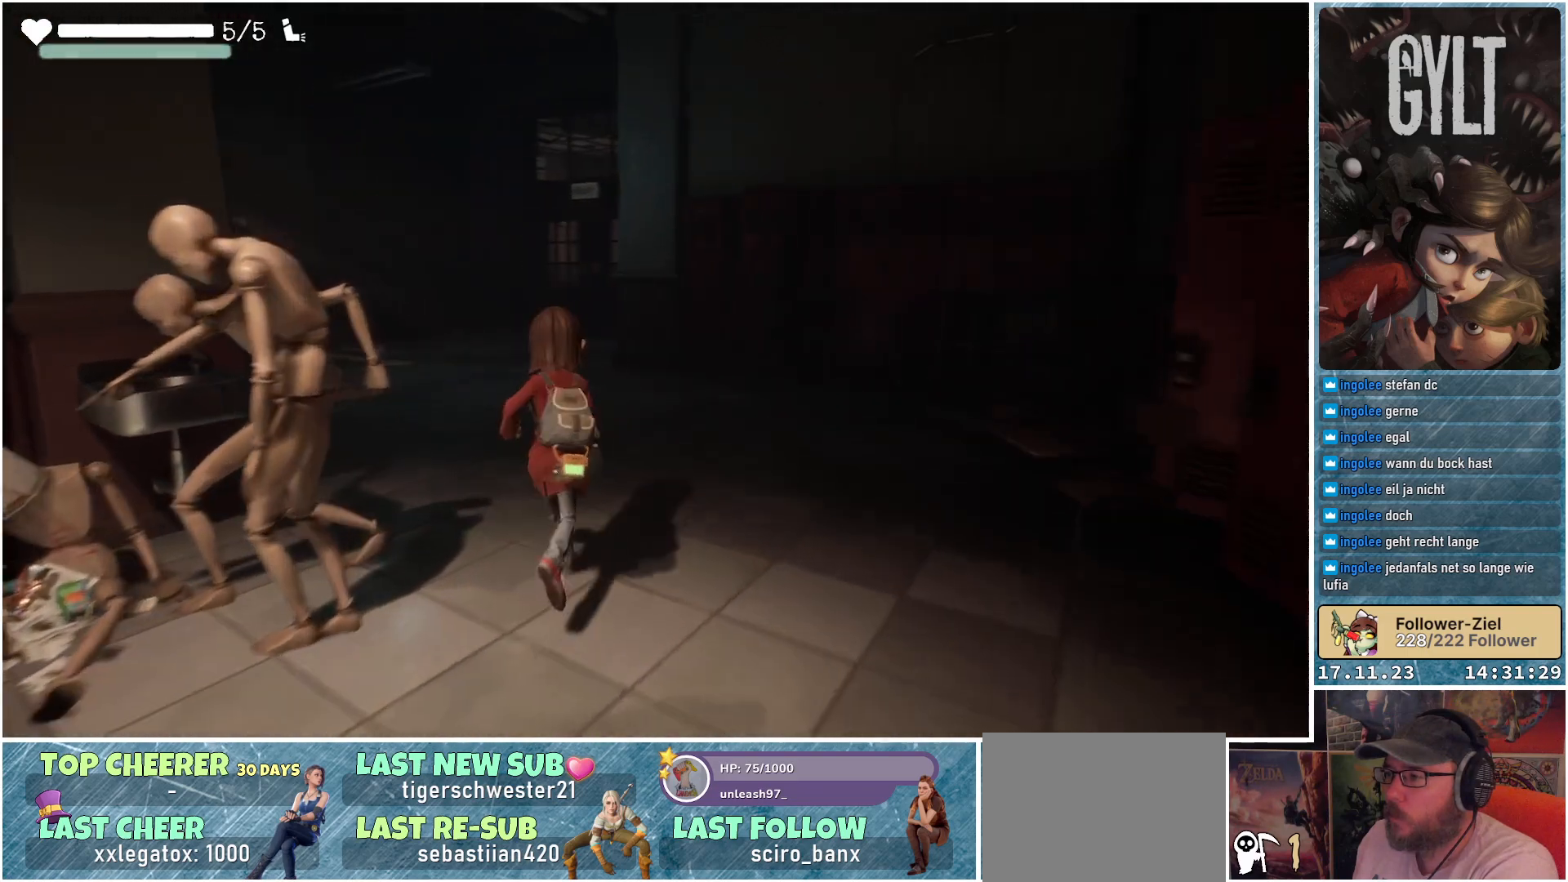
{"buttons": [], "left_stick": "up", "right_stick": "center", "events": [[183, "right_stick", "center"]]}
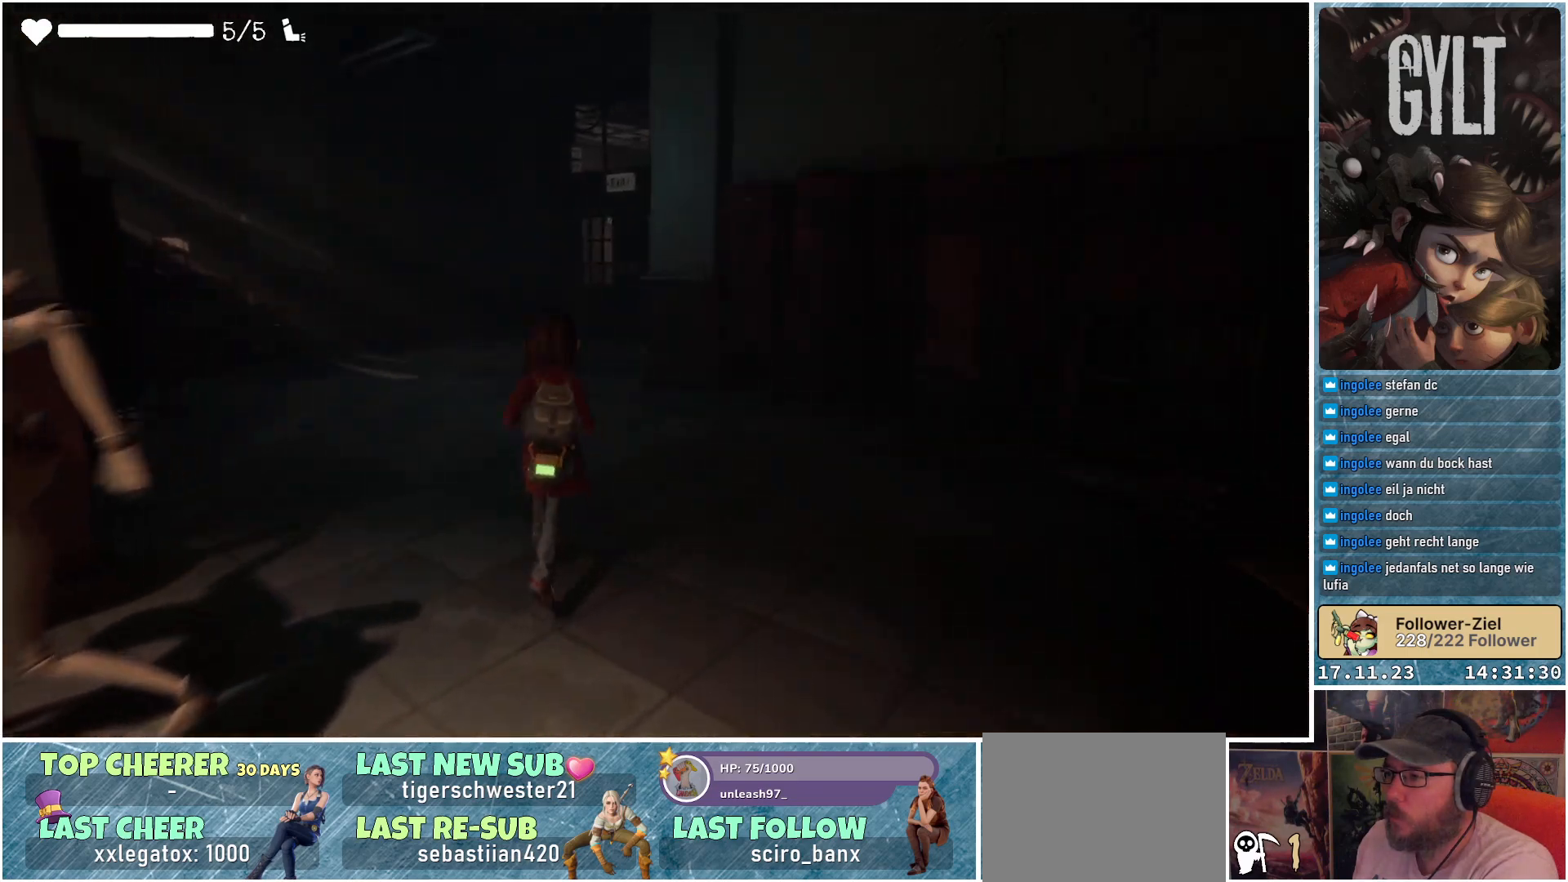
{"buttons": [], "left_stick": "up", "right_stick": "center", "events": [[333, "L3", "down"], [500, "L3", "up"]]}
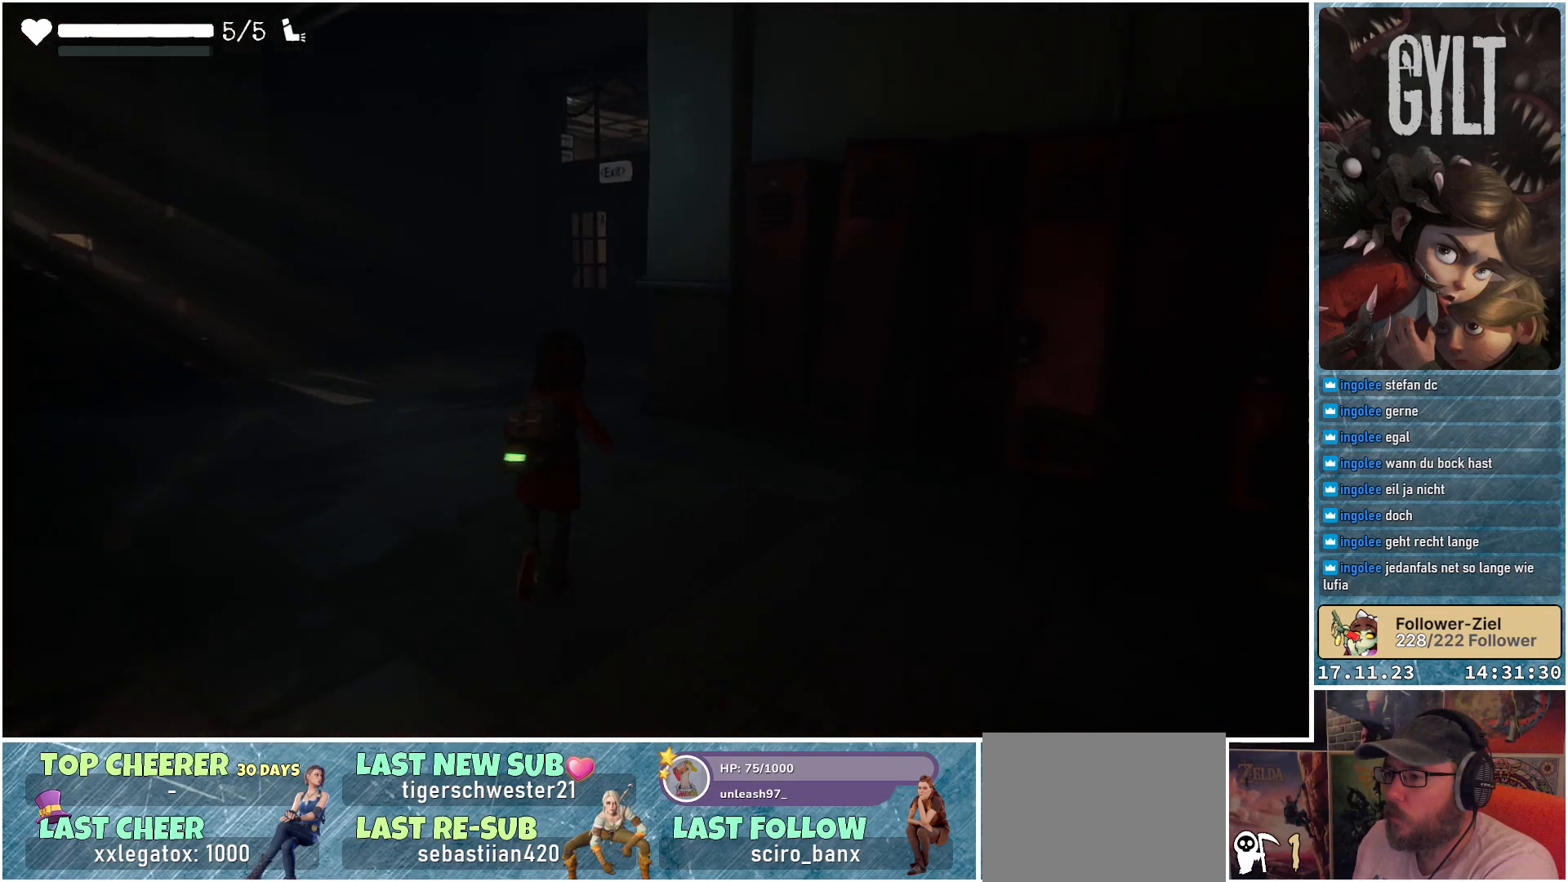
{"buttons": [], "left_stick": "up", "right_stick": "center", "events": []}
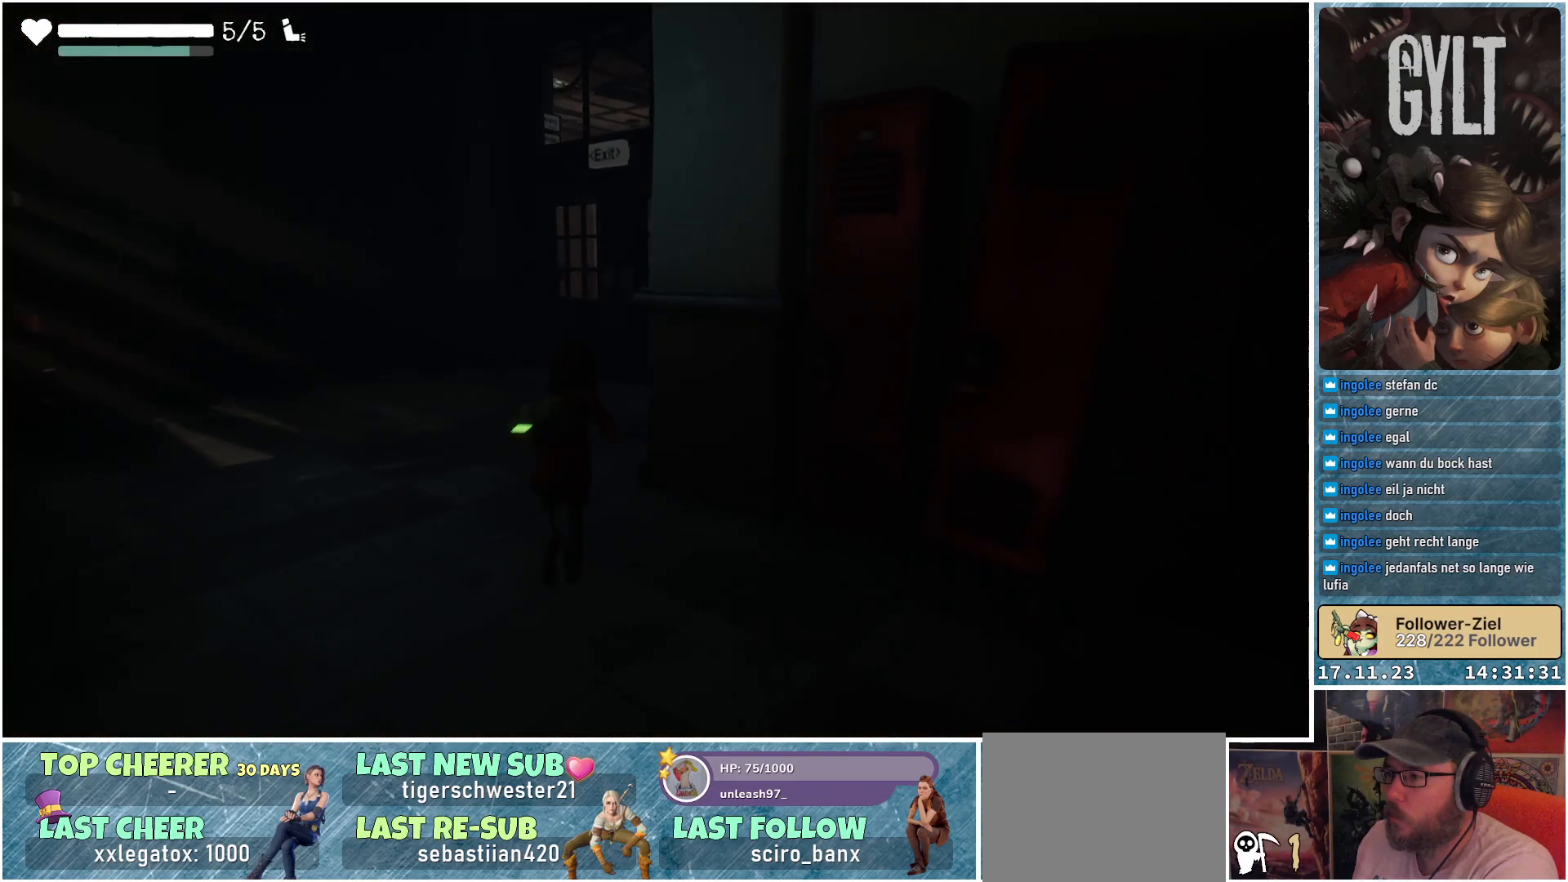
{"buttons": [], "left_stick": "up-left", "right_stick": "right", "events": [[17, "left_stick", "up-left"], [183, "right_stick", "right"]]}
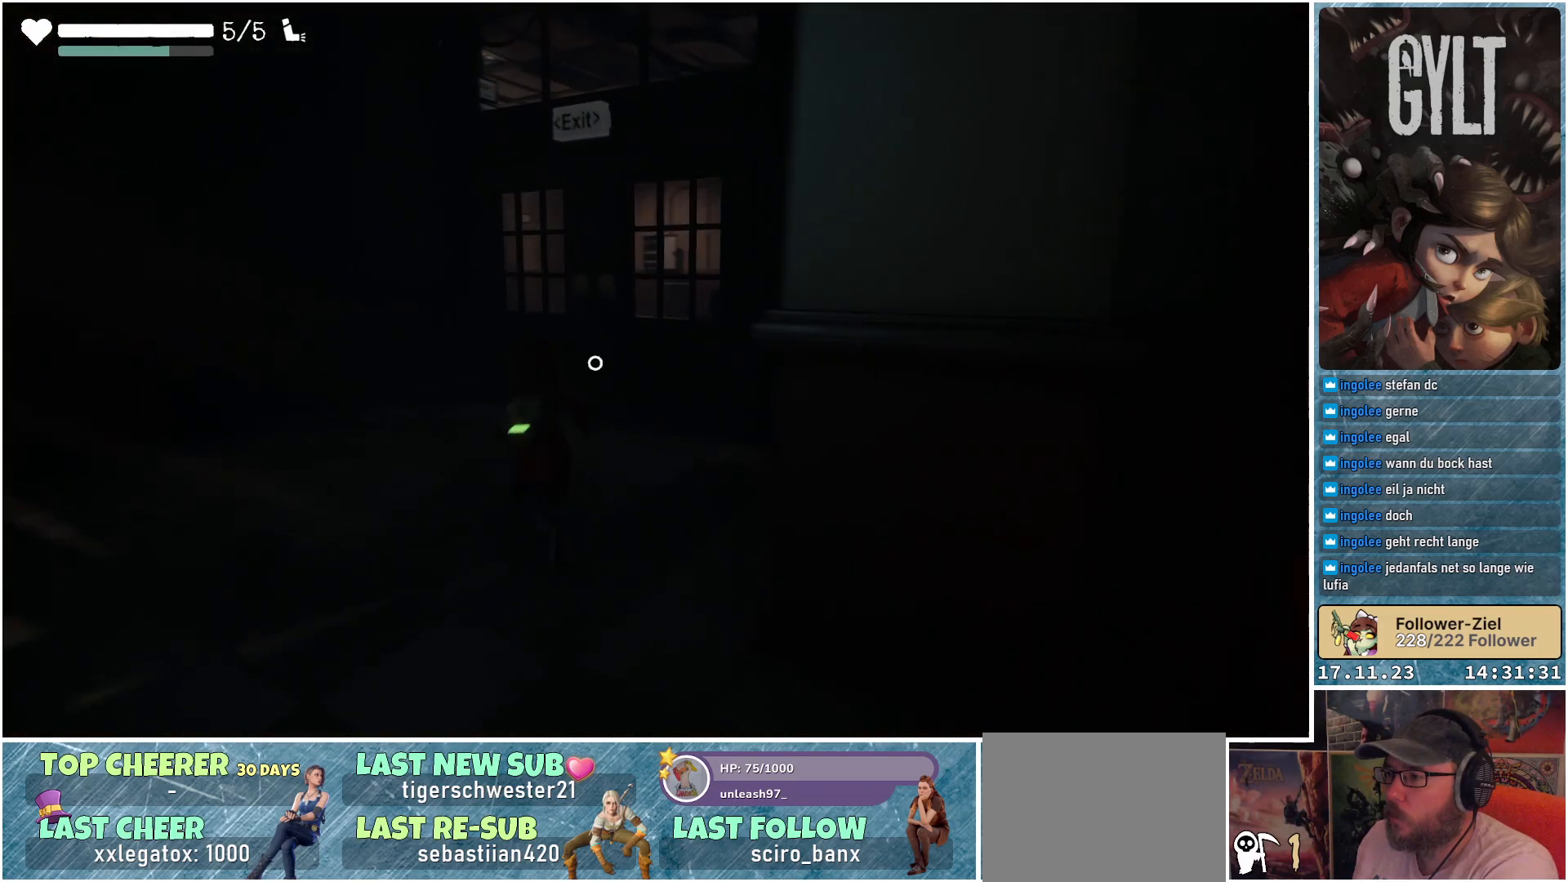
{"buttons": [], "left_stick": "up", "right_stick": "center", "events": [[283, "right_stick", "down-right"], [400, "left_stick", "up"], [500, "right_stick", "center"]]}
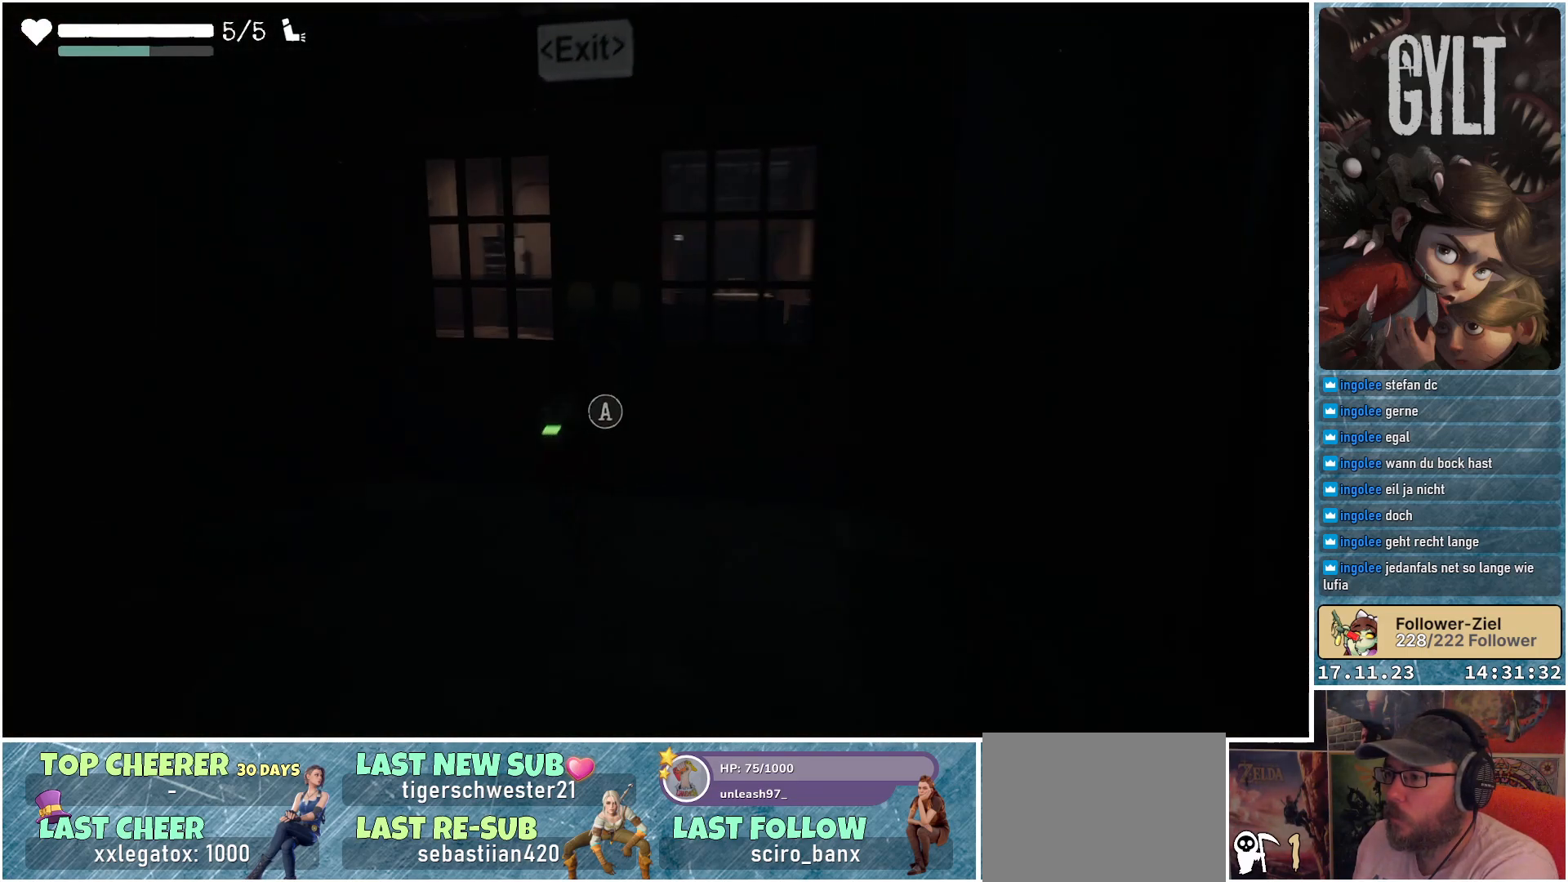
{"buttons": [], "left_stick": "center", "right_stick": "center", "events": [[167, "left_stick", "center"], [183, "A", "down"], [300, "A", "up"]]}
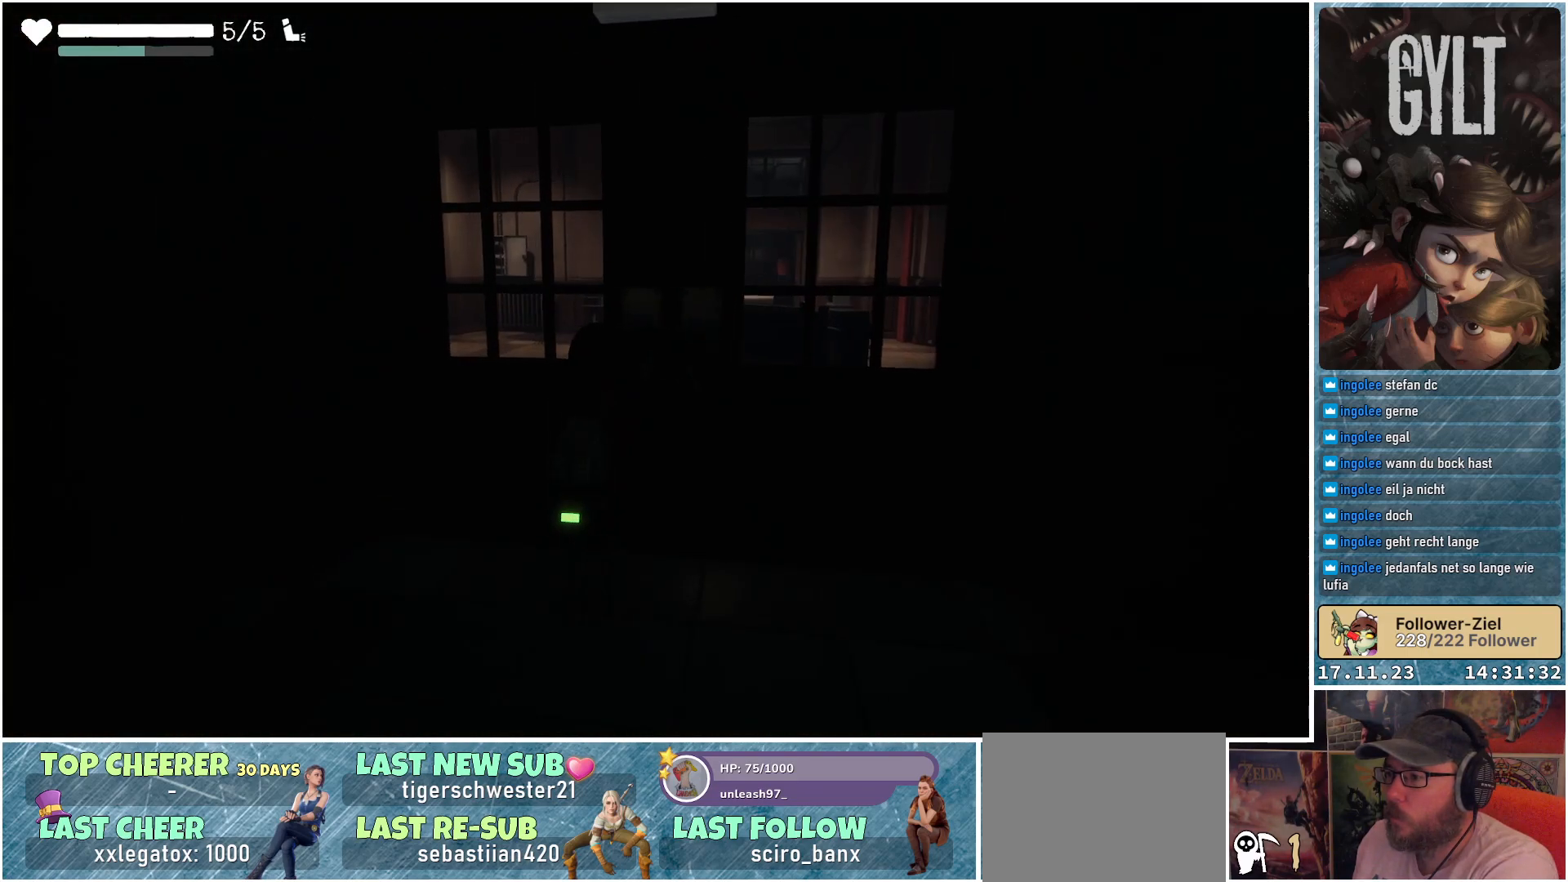
{"buttons": [], "left_stick": "center", "right_stick": "center", "events": []}
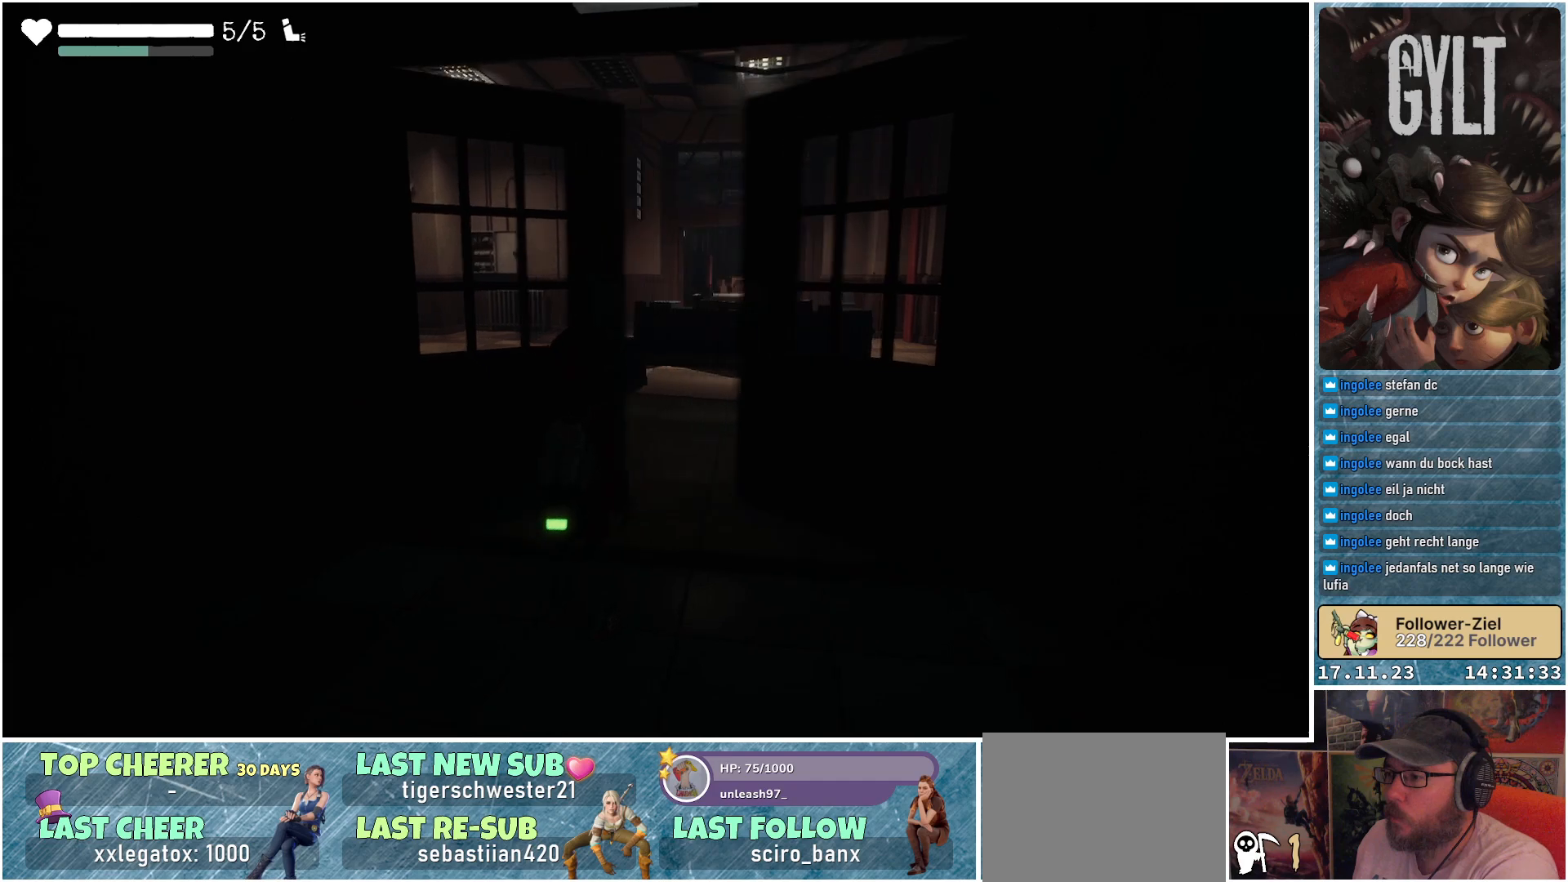
{"buttons": [], "left_stick": "up", "right_stick": "down-right", "events": [[217, "left_stick", "up"], [250, "right_stick", "down-right"]]}
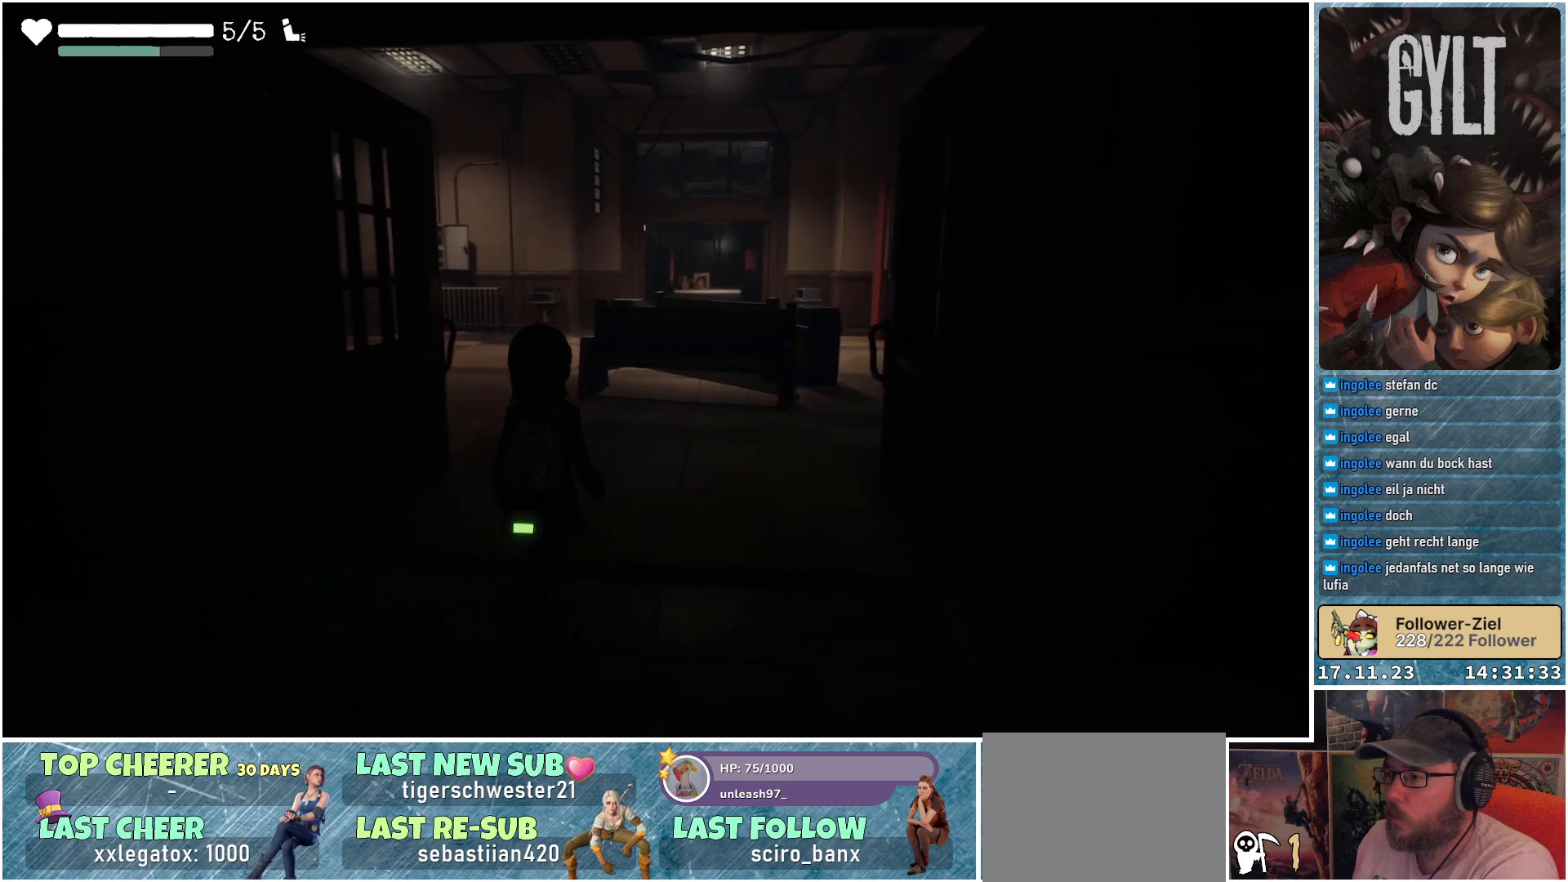
{"buttons": [], "left_stick": "up", "right_stick": "center", "events": [[50, "right_stick", "center"]]}
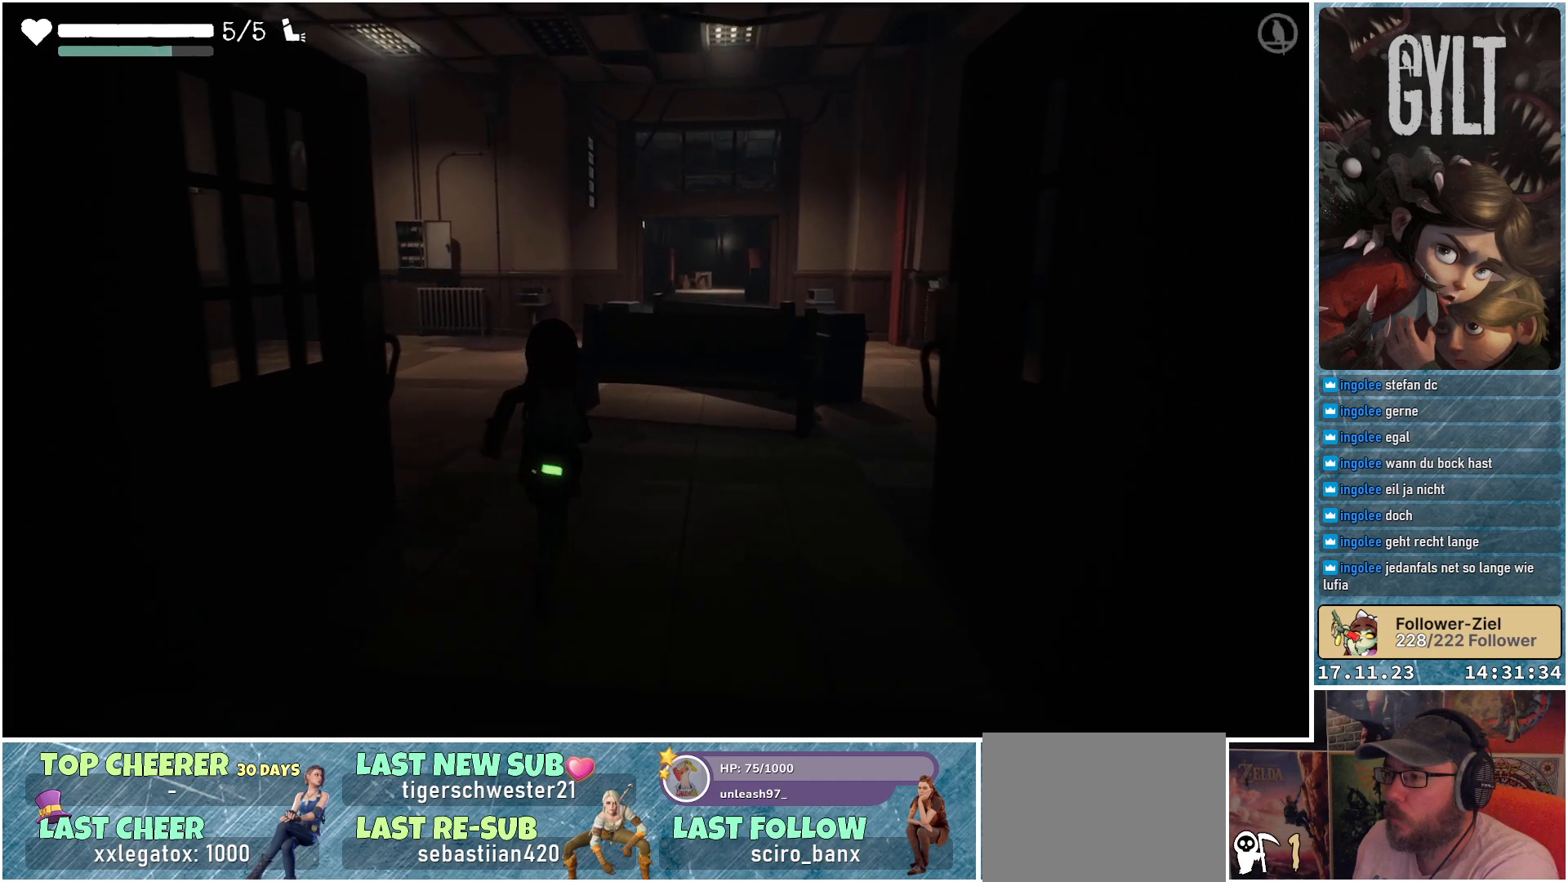
{"buttons": [], "left_stick": "up", "right_stick": "left", "events": [[317, "right_stick", "left"]]}
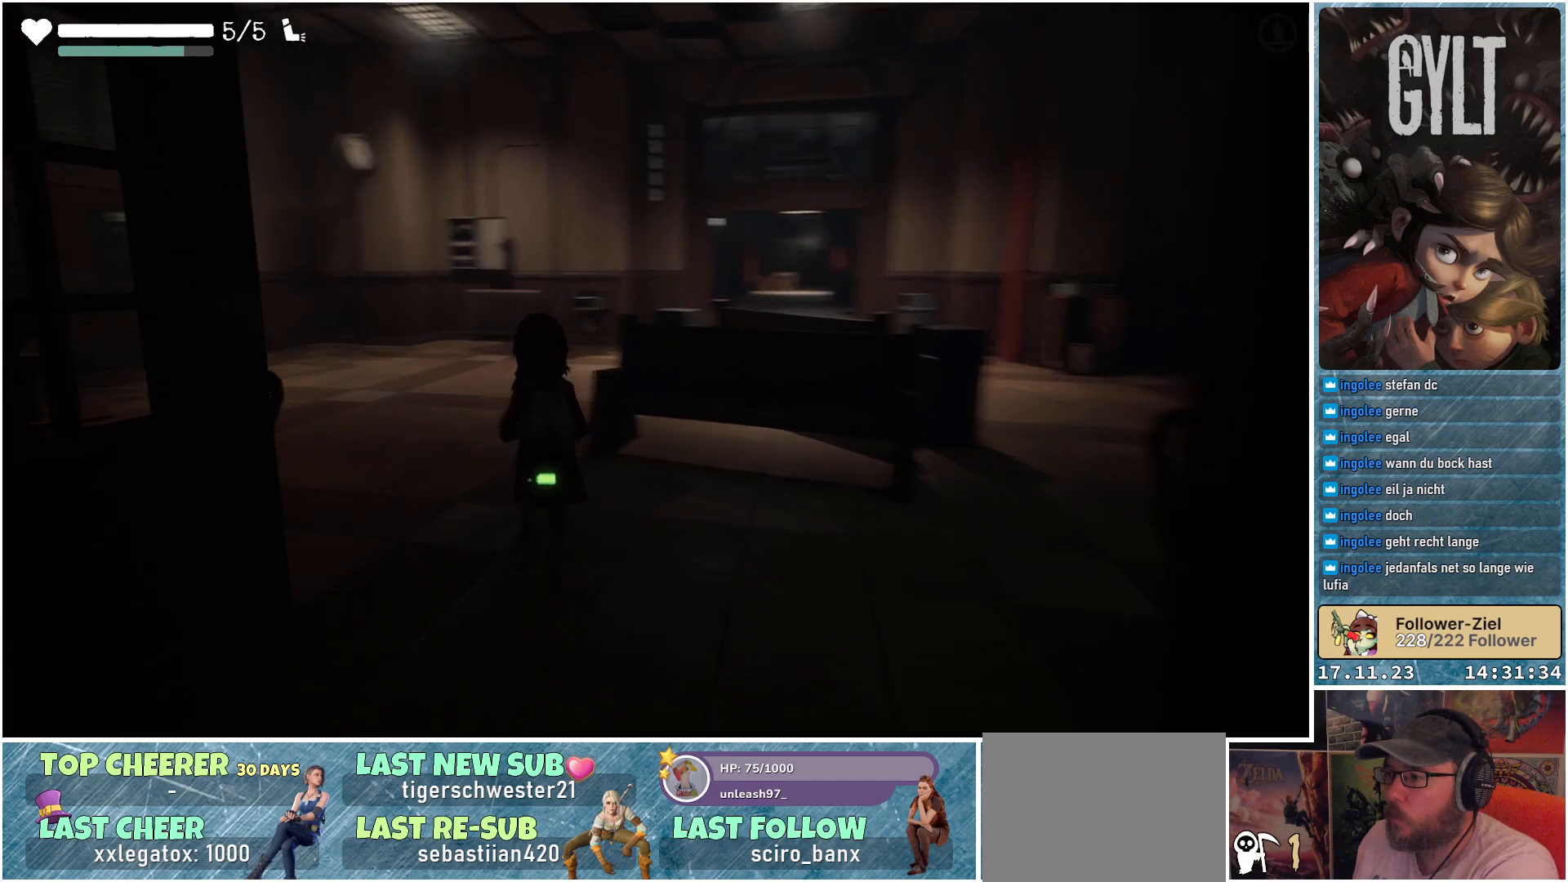
{"buttons": [], "left_stick": "up", "right_stick": "center", "events": [[233, "right_stick", "center"]]}
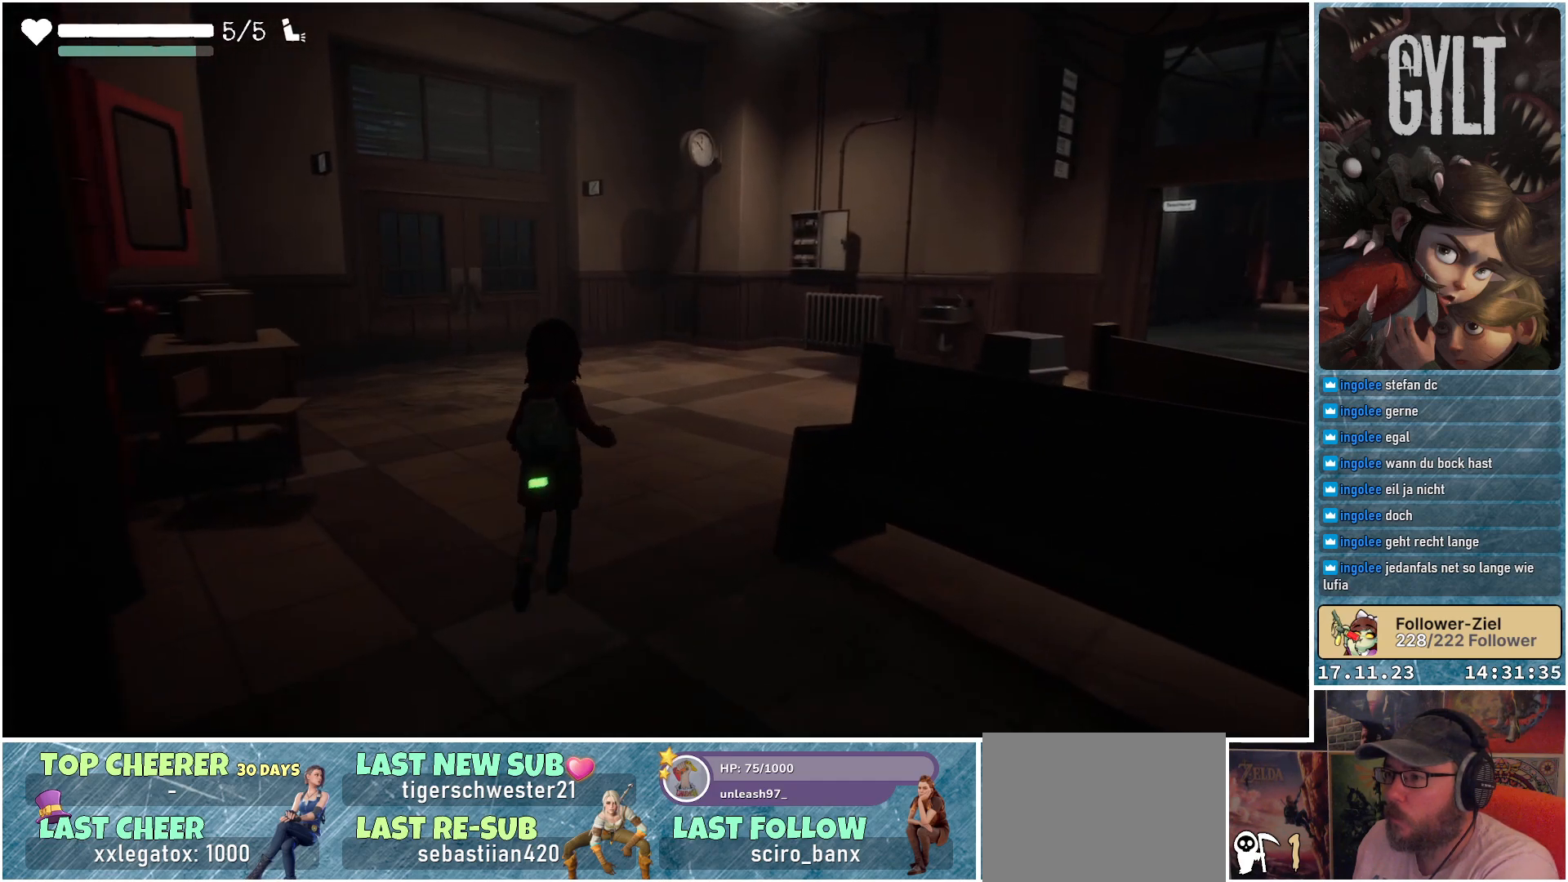
{"buttons": [], "left_stick": "up-right", "right_stick": "right", "events": [[17, "left_stick", "up-right"], [250, "right_stick", "right"]]}
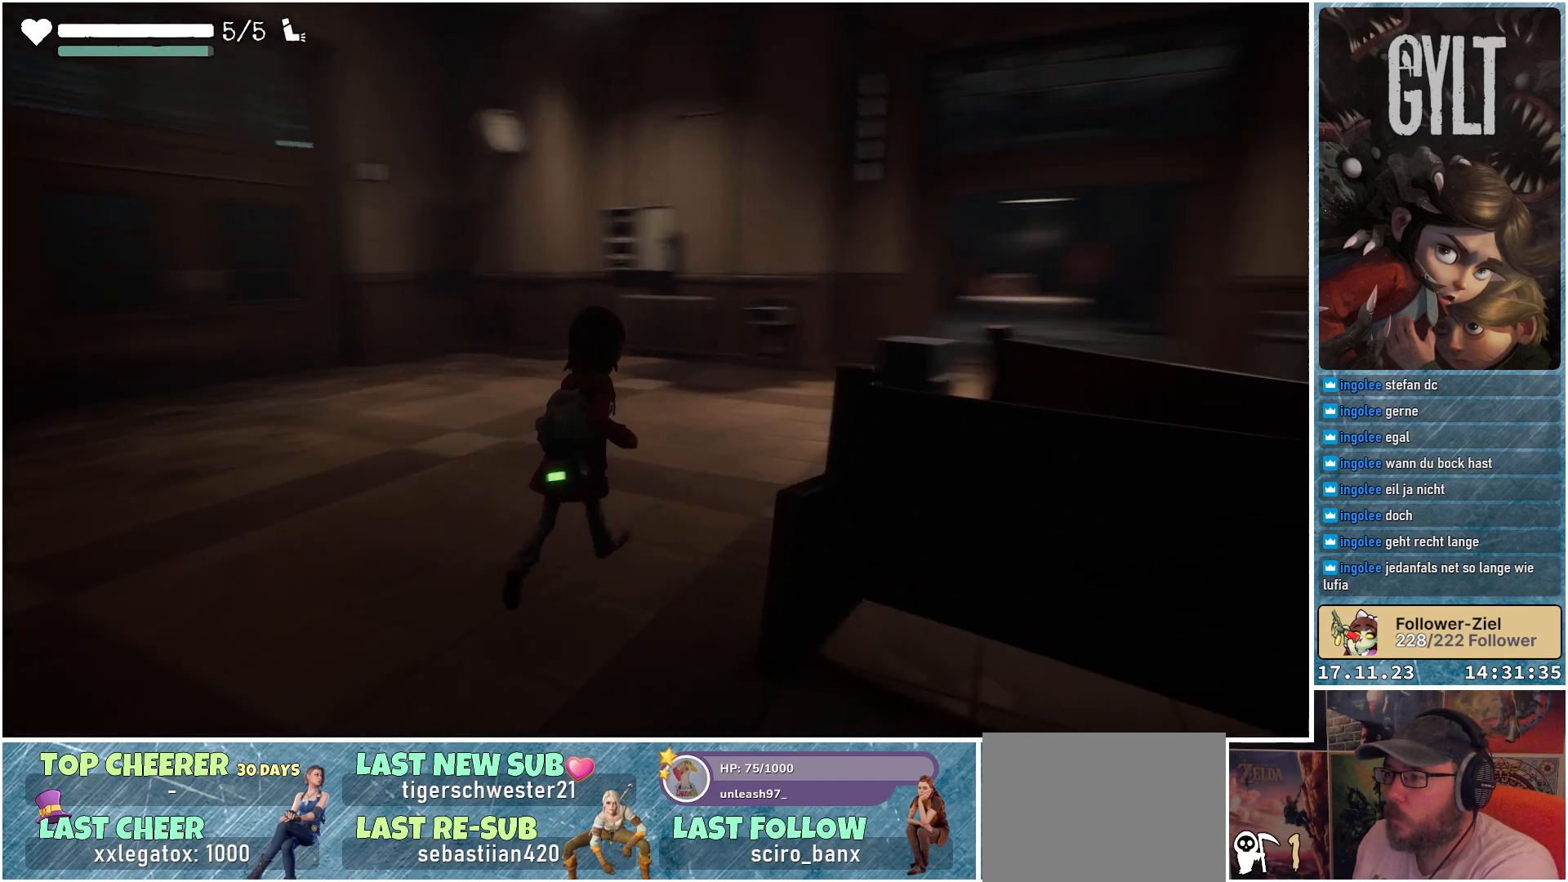
{"buttons": [], "left_stick": "up-left", "right_stick": "right", "events": [[33, "left_stick", "up"], [267, "left_stick", "up-left"]]}
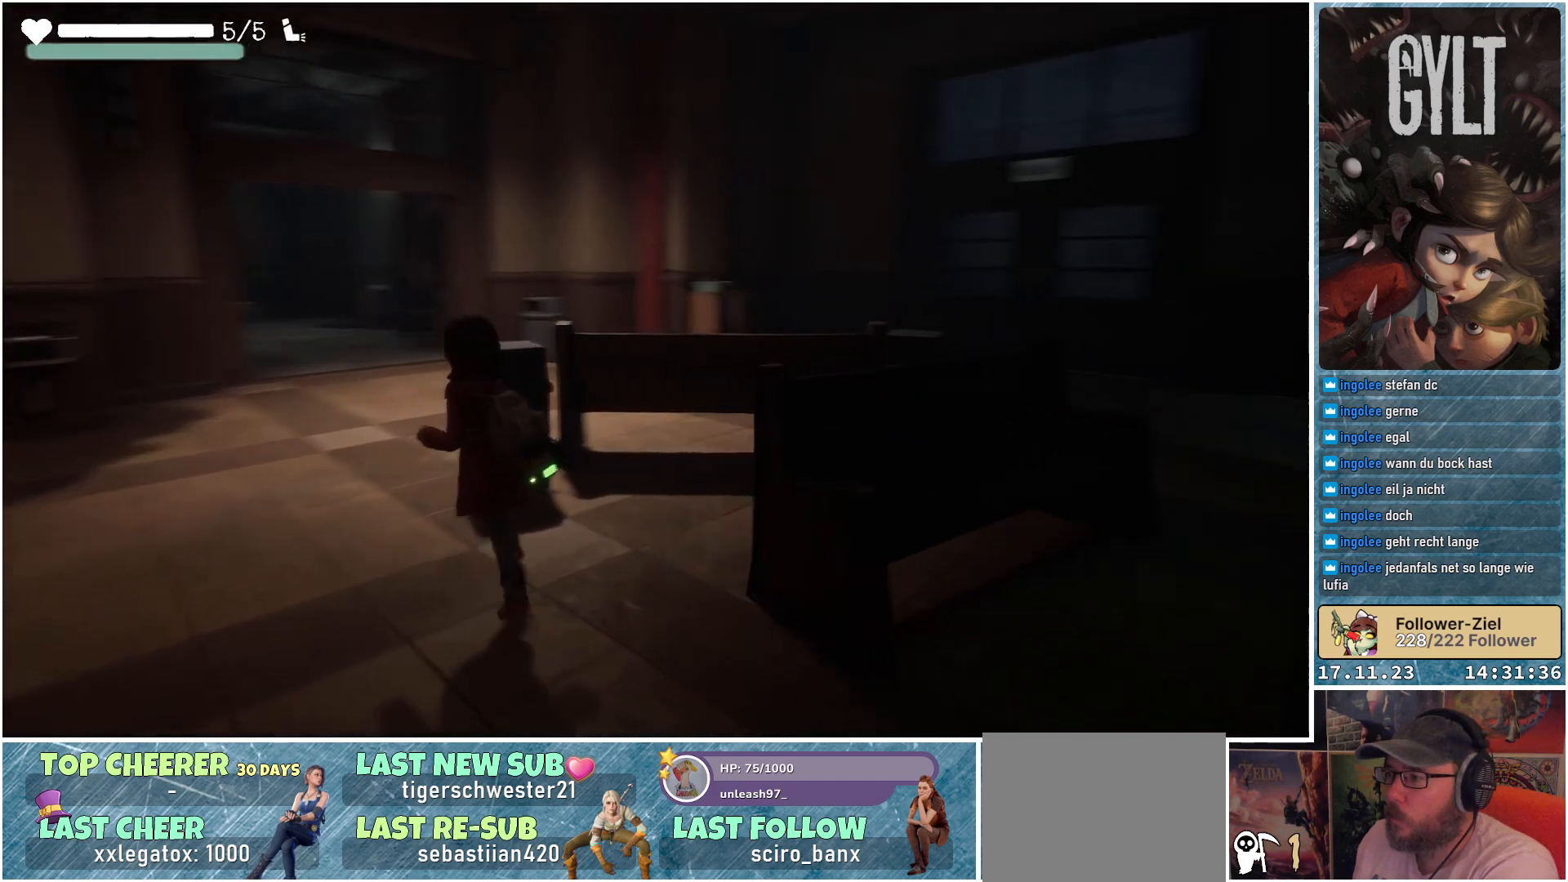
{"buttons": [], "left_stick": "up-left", "right_stick": "center", "events": [[267, "right_stick", "center"]]}